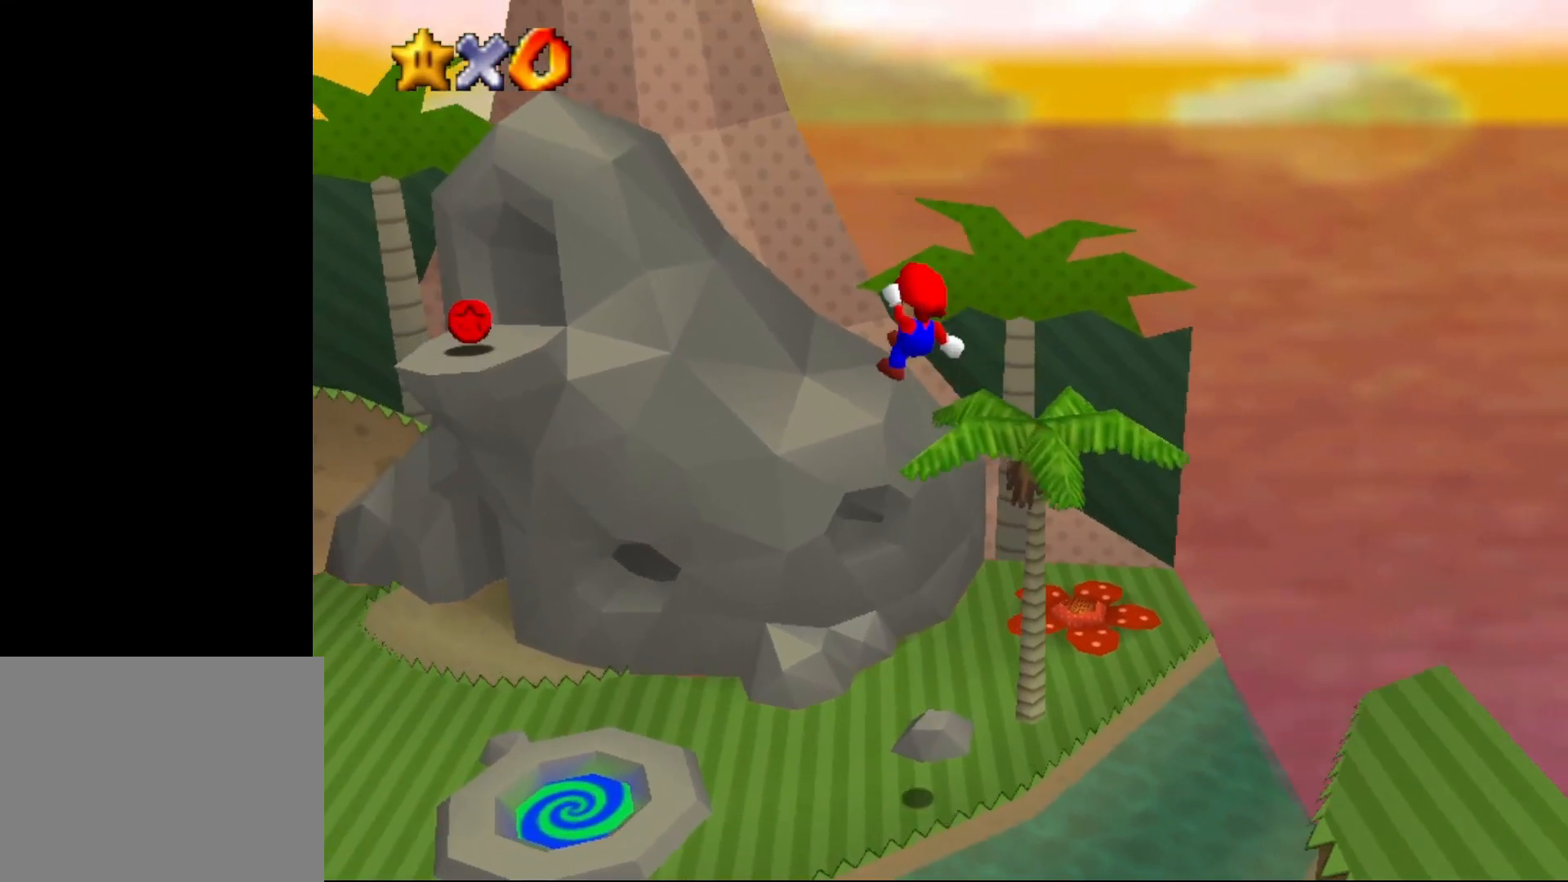
Gameplay with a controller (Nintendo layout); each line is a JSON object with the inputs held at the frame after it. "events" lists button and stick changes between this image and that frame as [ms after this image, input, new state], when the widget could be followed in between. Not read: L1 L3 R1 R3.
{"buttons": [], "left_stick": "left", "events": [[33, "left_stick", "left"], [233, "Z", "up"], [233, "left_stick", "down-left"], [383, "left_stick", "left"]]}
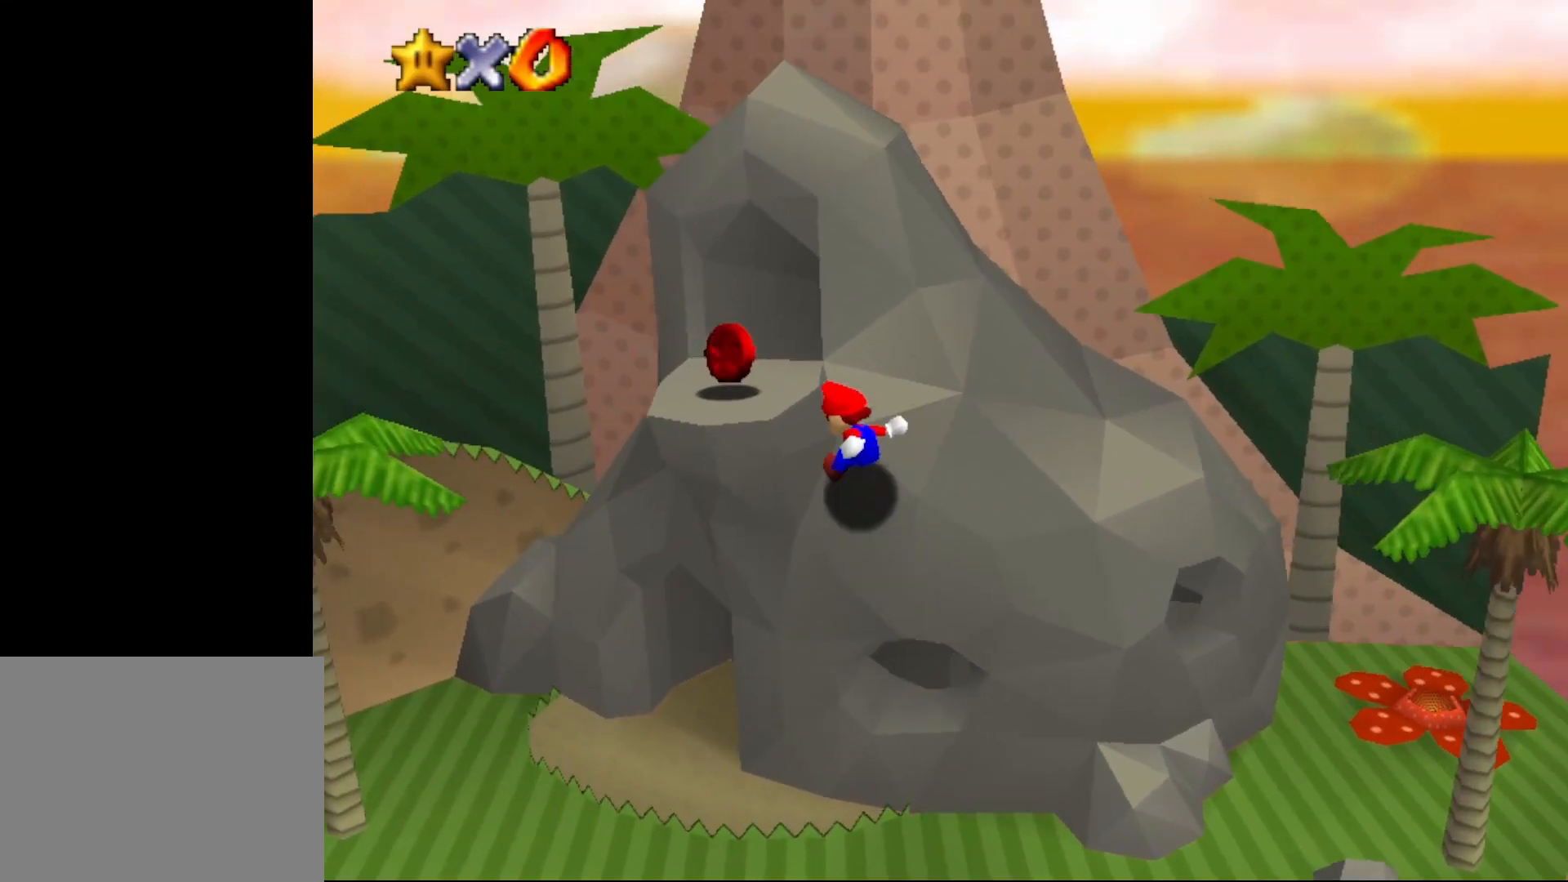
{"buttons": [], "left_stick": "left", "events": [[100, "A", "down"], [417, "A", "up"]]}
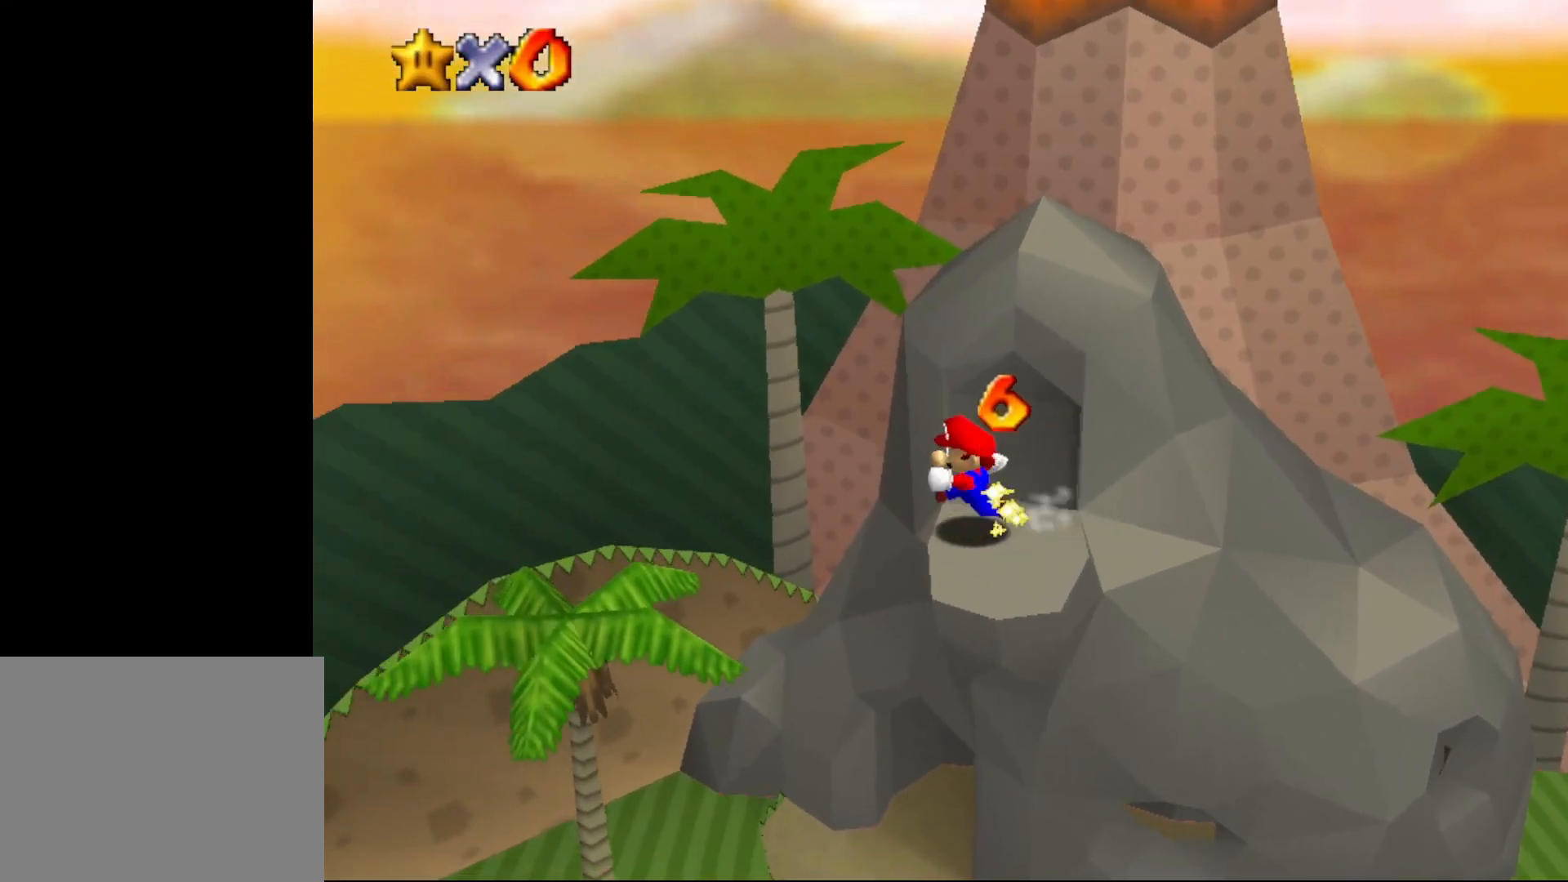
{"buttons": ["C_RIGHT"], "left_stick": "down-left", "events": [[50, "left_stick", "down"], [233, "C_RIGHT", "down"], [367, "C_RIGHT", "up"], [367, "left_stick", "down-left"], [433, "C_RIGHT", "down"]]}
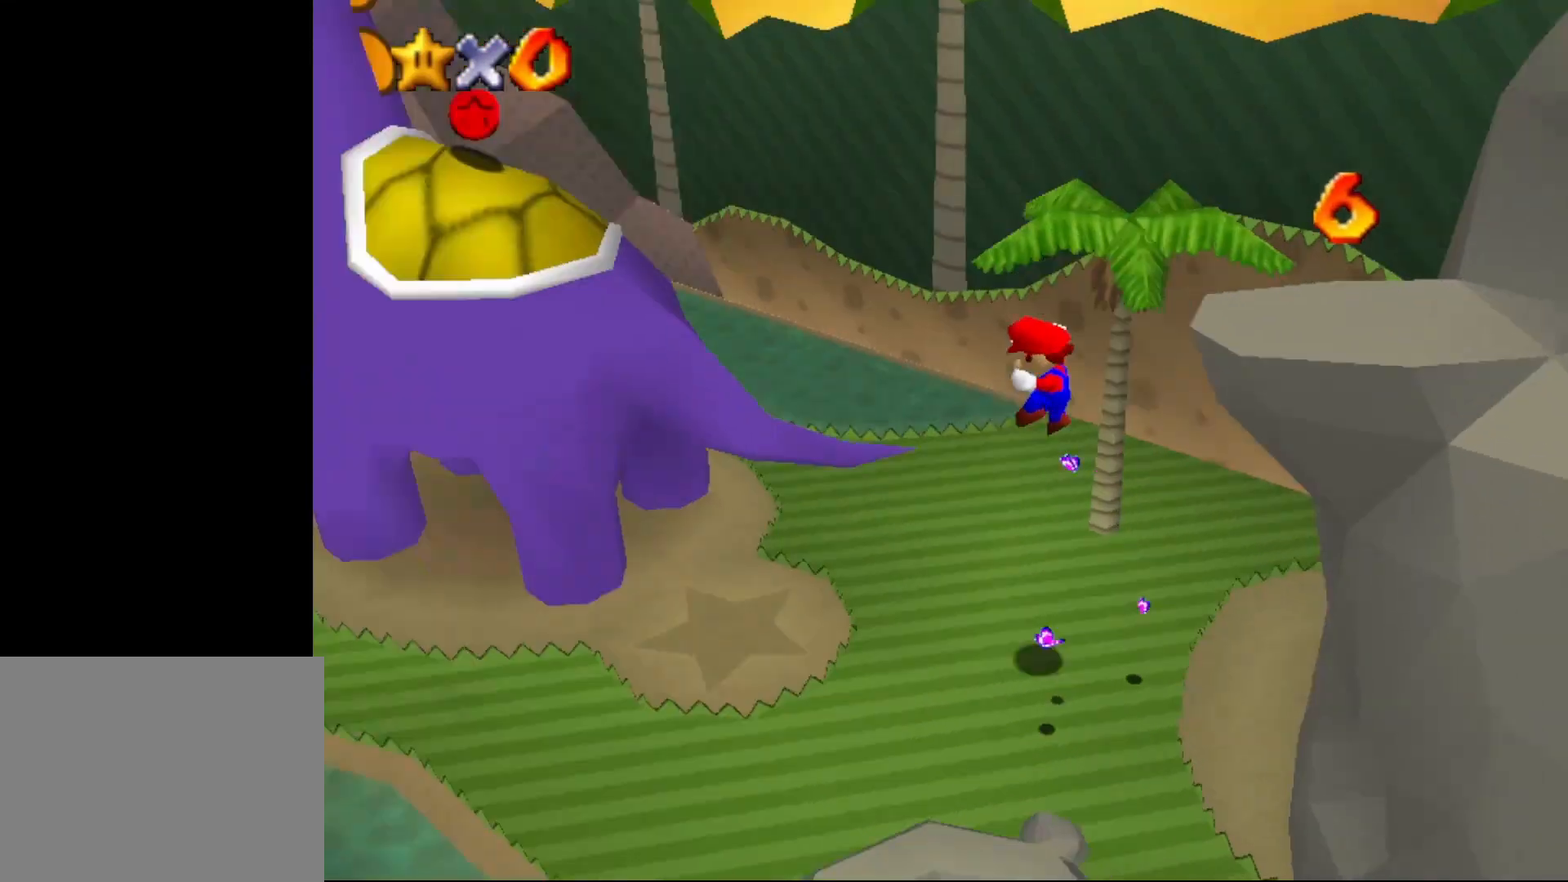
{"buttons": ["C_RIGHT"], "left_stick": "left", "events": [[33, "C_RIGHT", "up"], [83, "C_RIGHT", "down"], [117, "C_RIGHT", "up"], [117, "left_stick", "center"], [233, "left_stick", "left"], [433, "C_RIGHT", "down"]]}
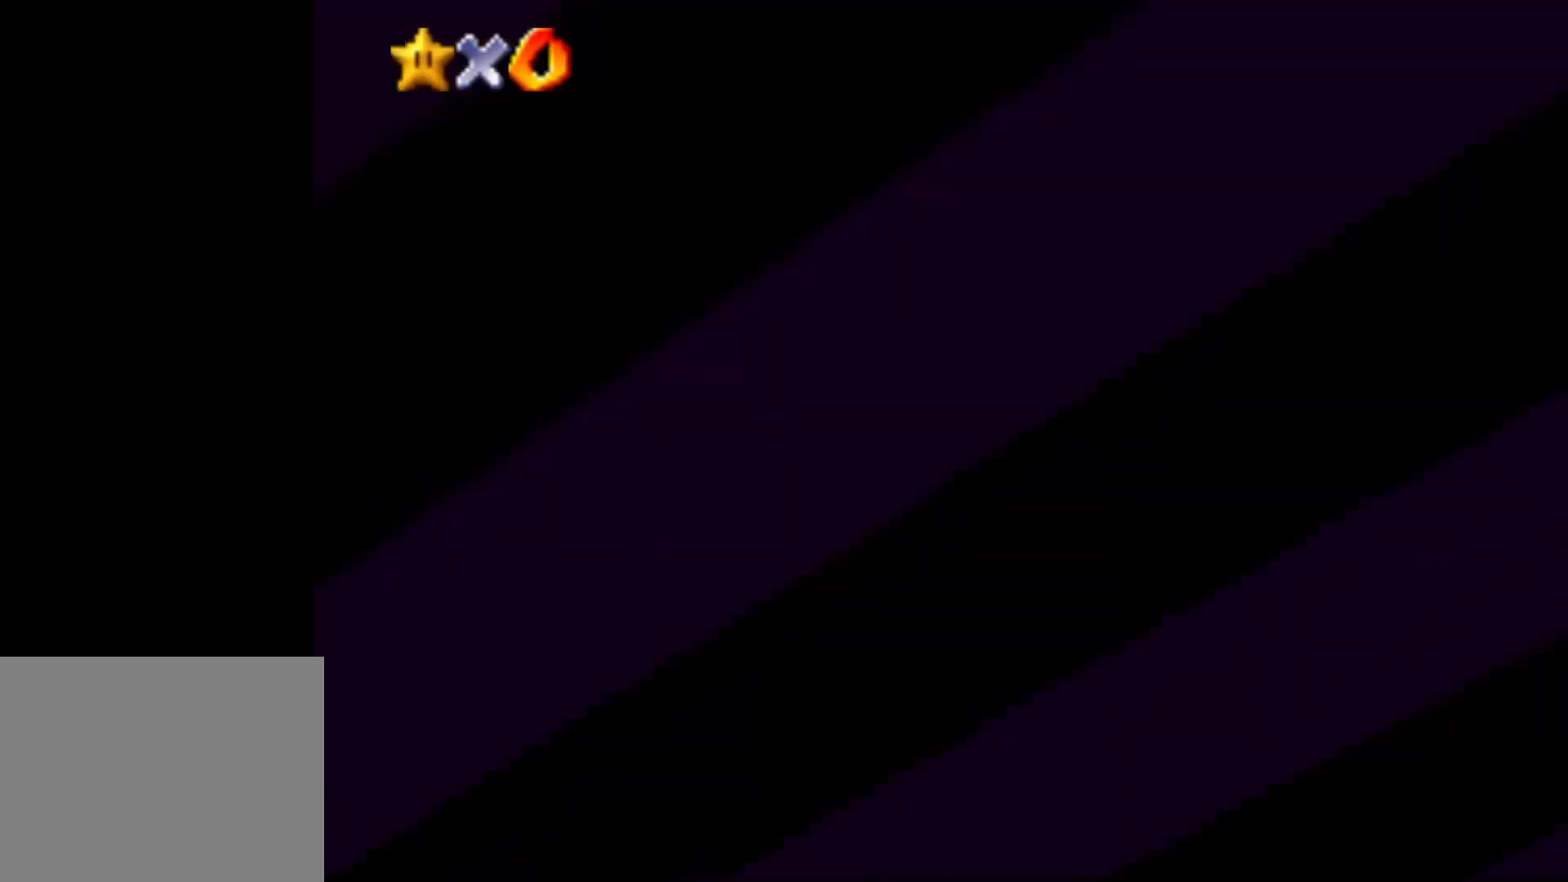
{"buttons": [], "left_stick": "down", "events": [[17, "C_RIGHT", "up"], [100, "left_stick", "up-left"], [233, "C_LEFT", "down"], [333, "C_LEFT", "up"], [333, "left_stick", "down-left"], [483, "left_stick", "down"]]}
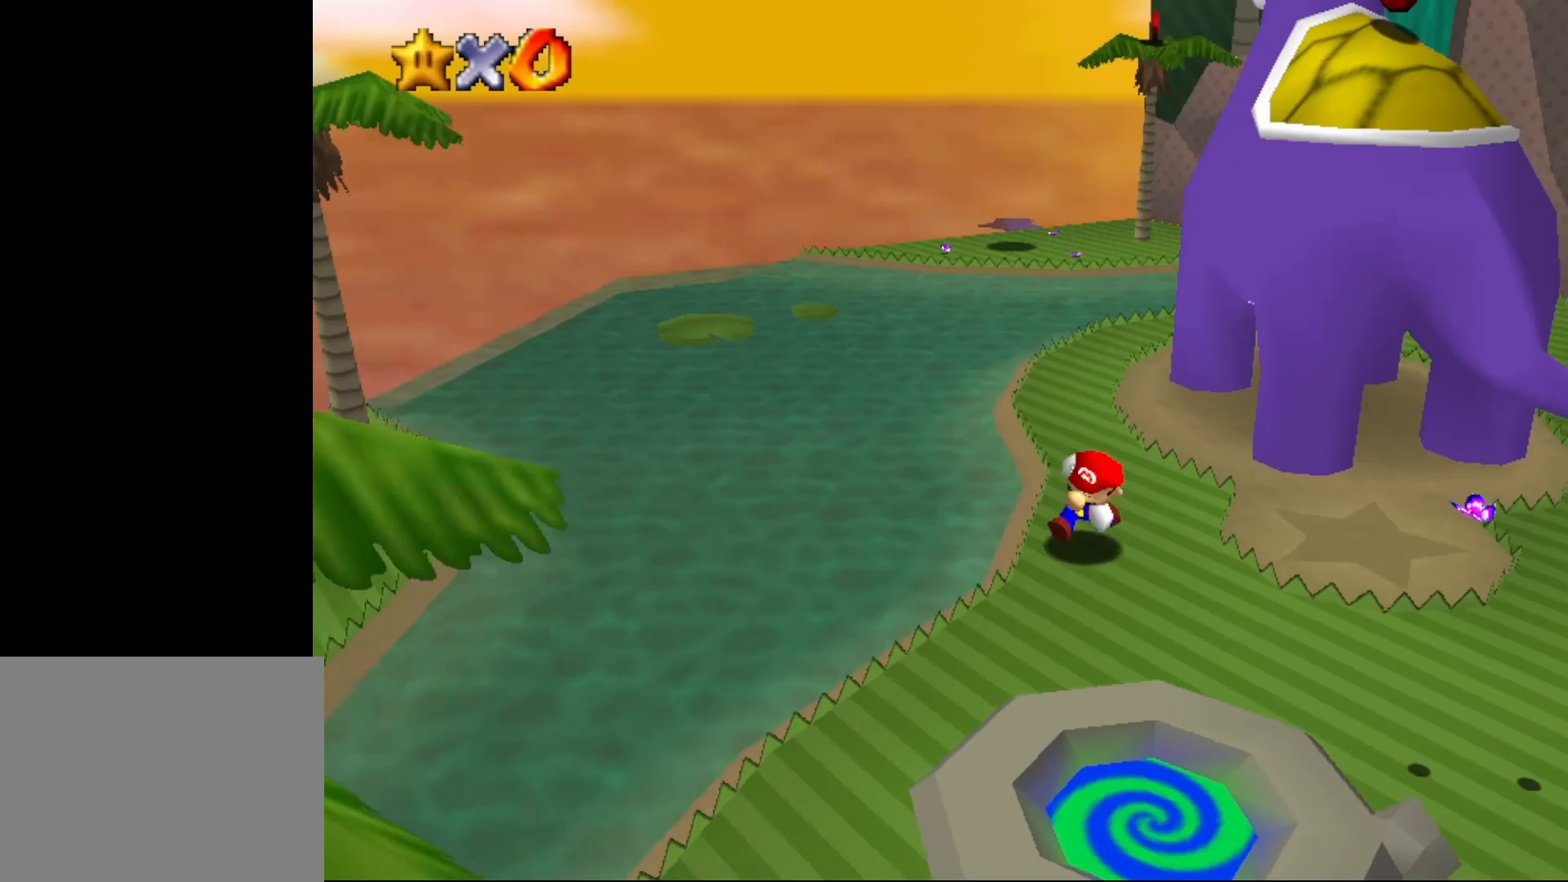
{"buttons": ["A"], "left_stick": "up", "events": [[100, "left_stick", "down-right"], [283, "left_stick", "up"], [417, "A", "down"]]}
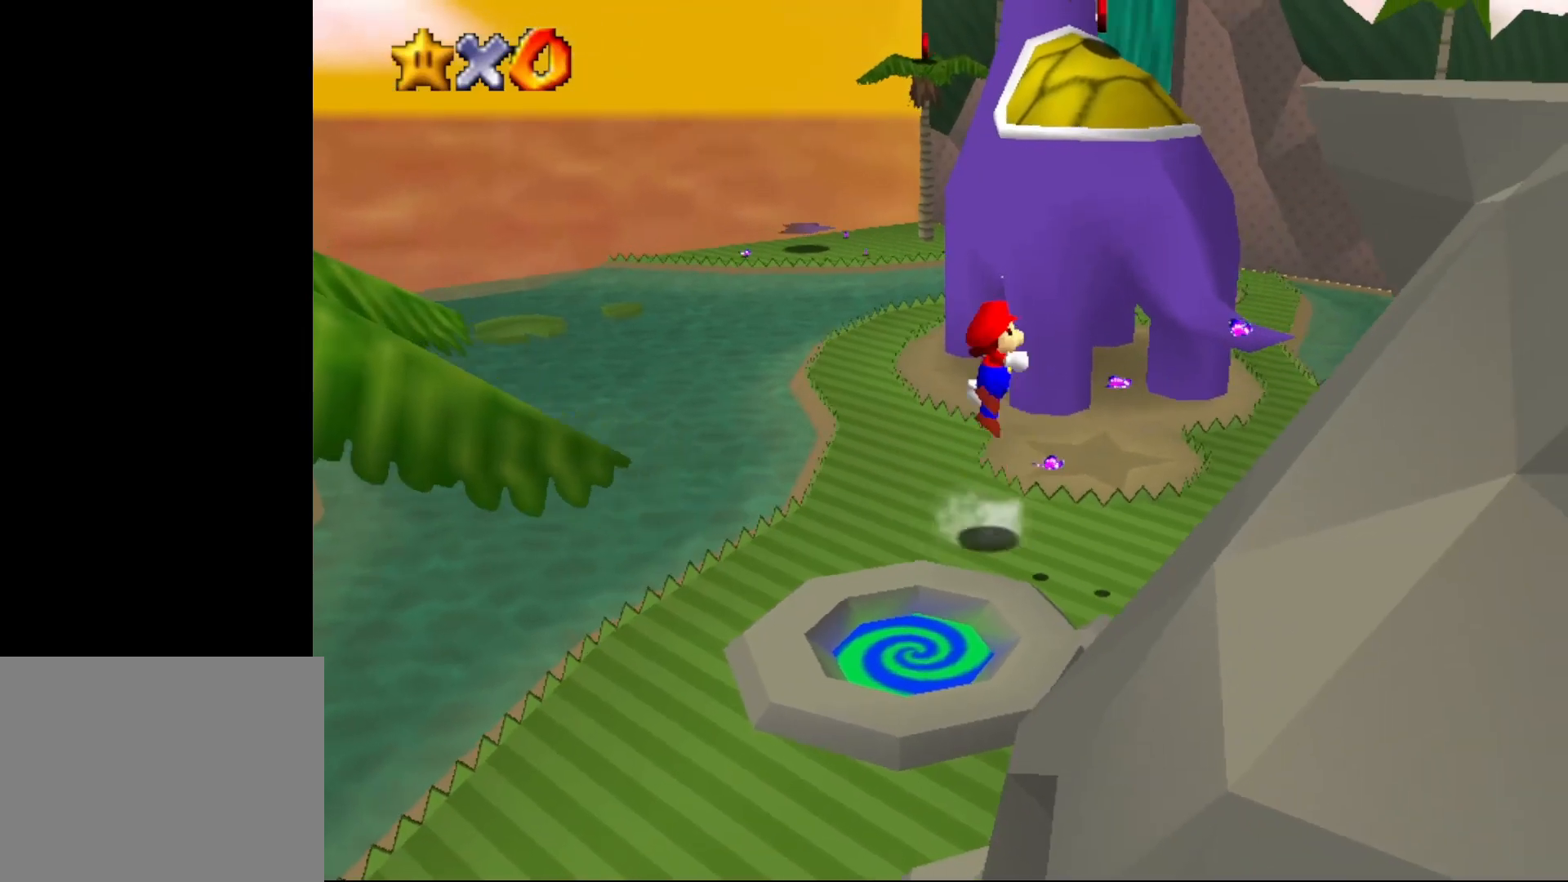
{"buttons": ["A"], "left_stick": "up-right", "events": [[183, "left_stick", "up-right"]]}
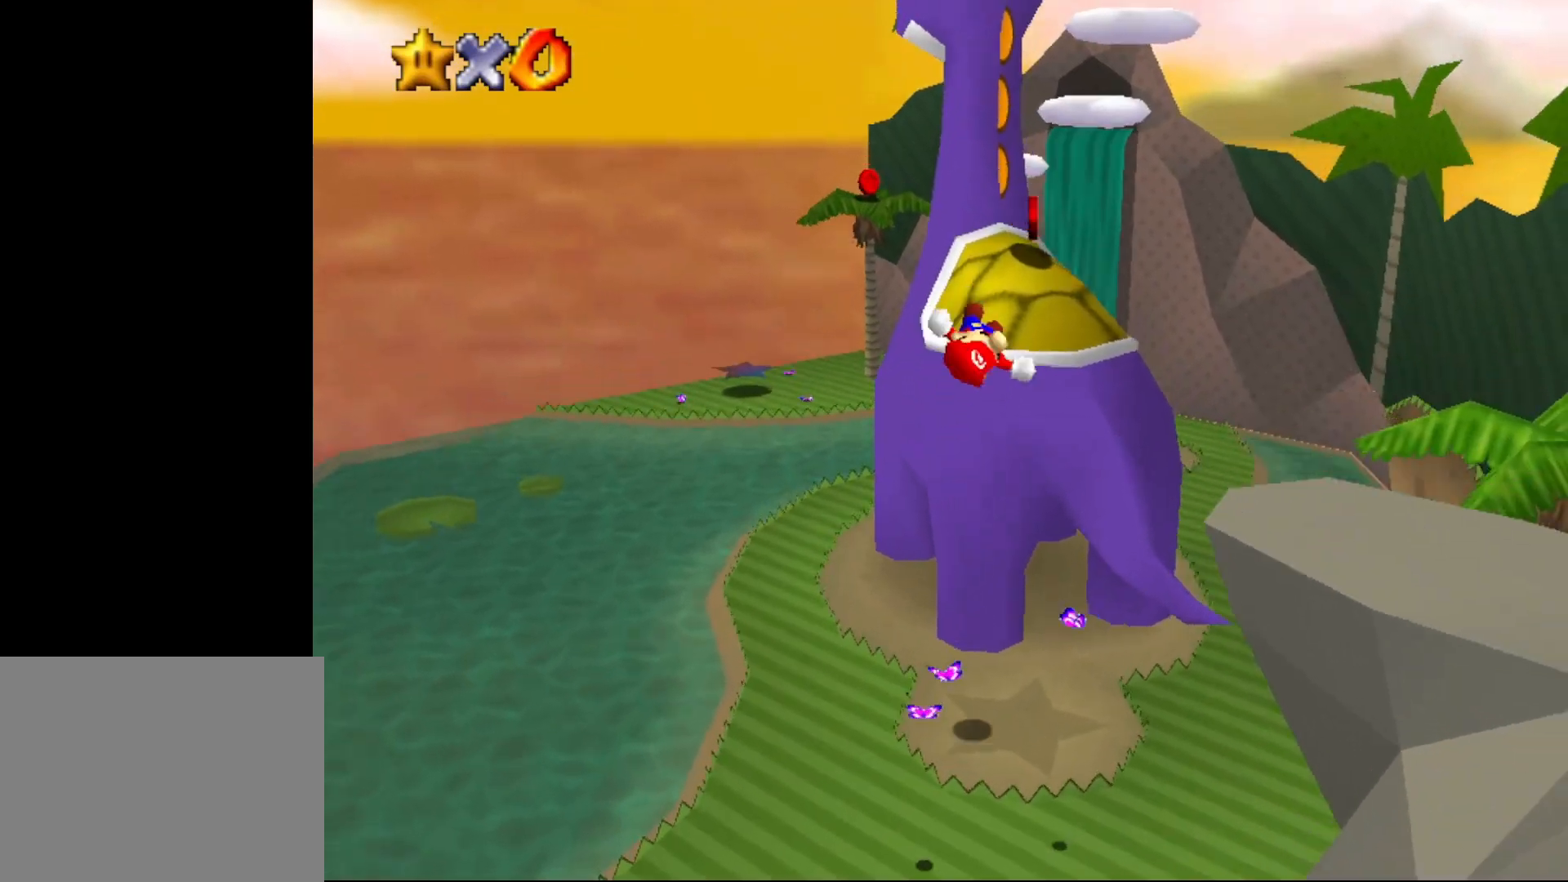
{"buttons": ["A"], "left_stick": "up", "events": [[433, "left_stick", "up"]]}
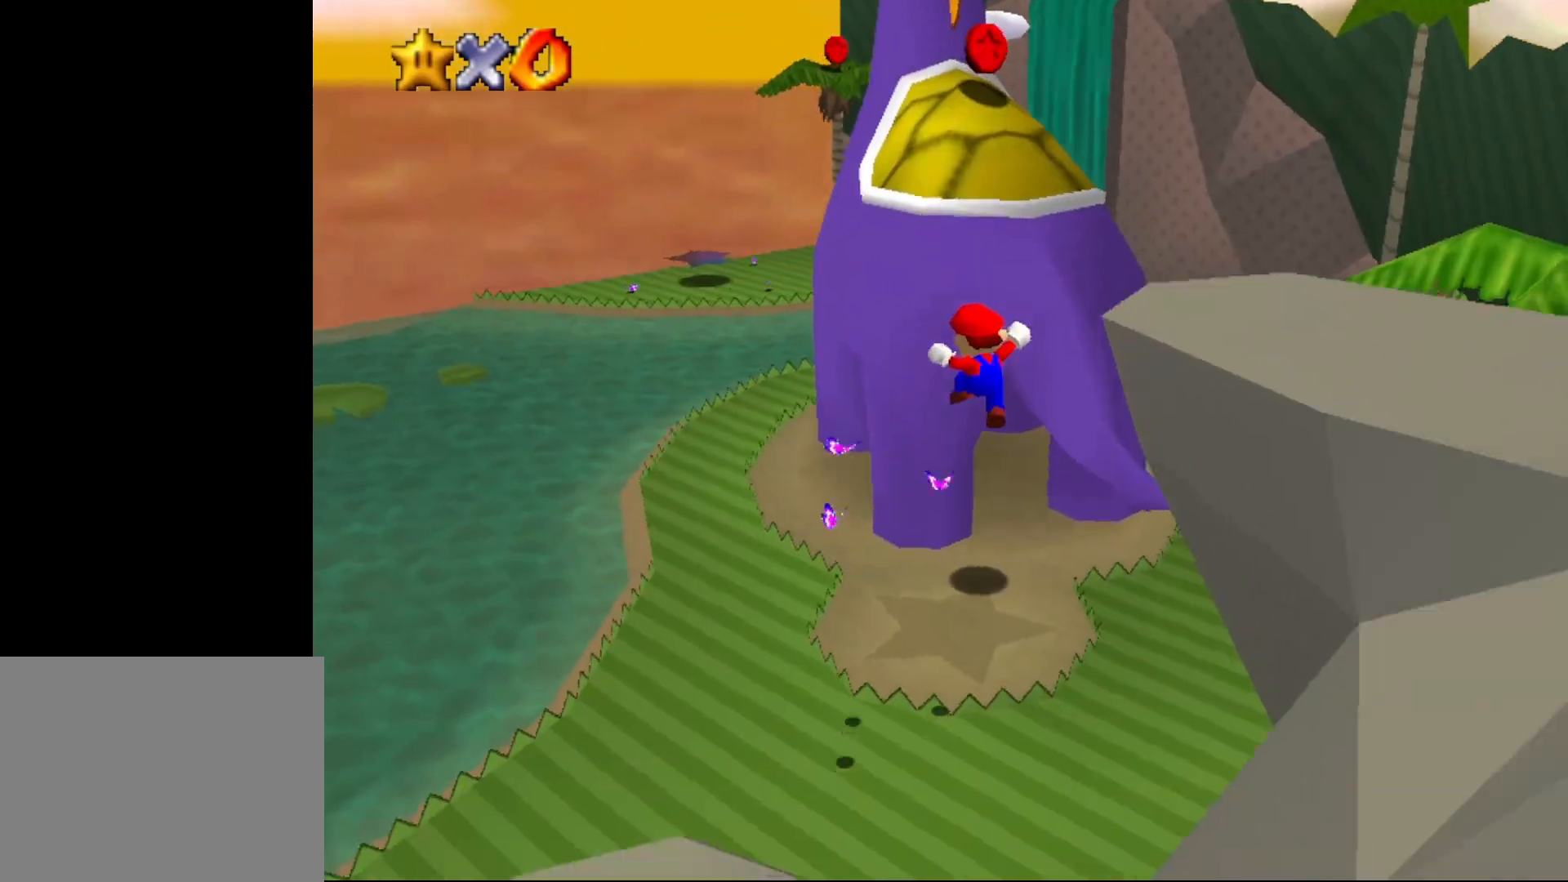
{"buttons": [], "left_stick": "down-left", "events": [[33, "A", "up"], [333, "A", "down"], [500, "A", "up"], [500, "left_stick", "down-left"]]}
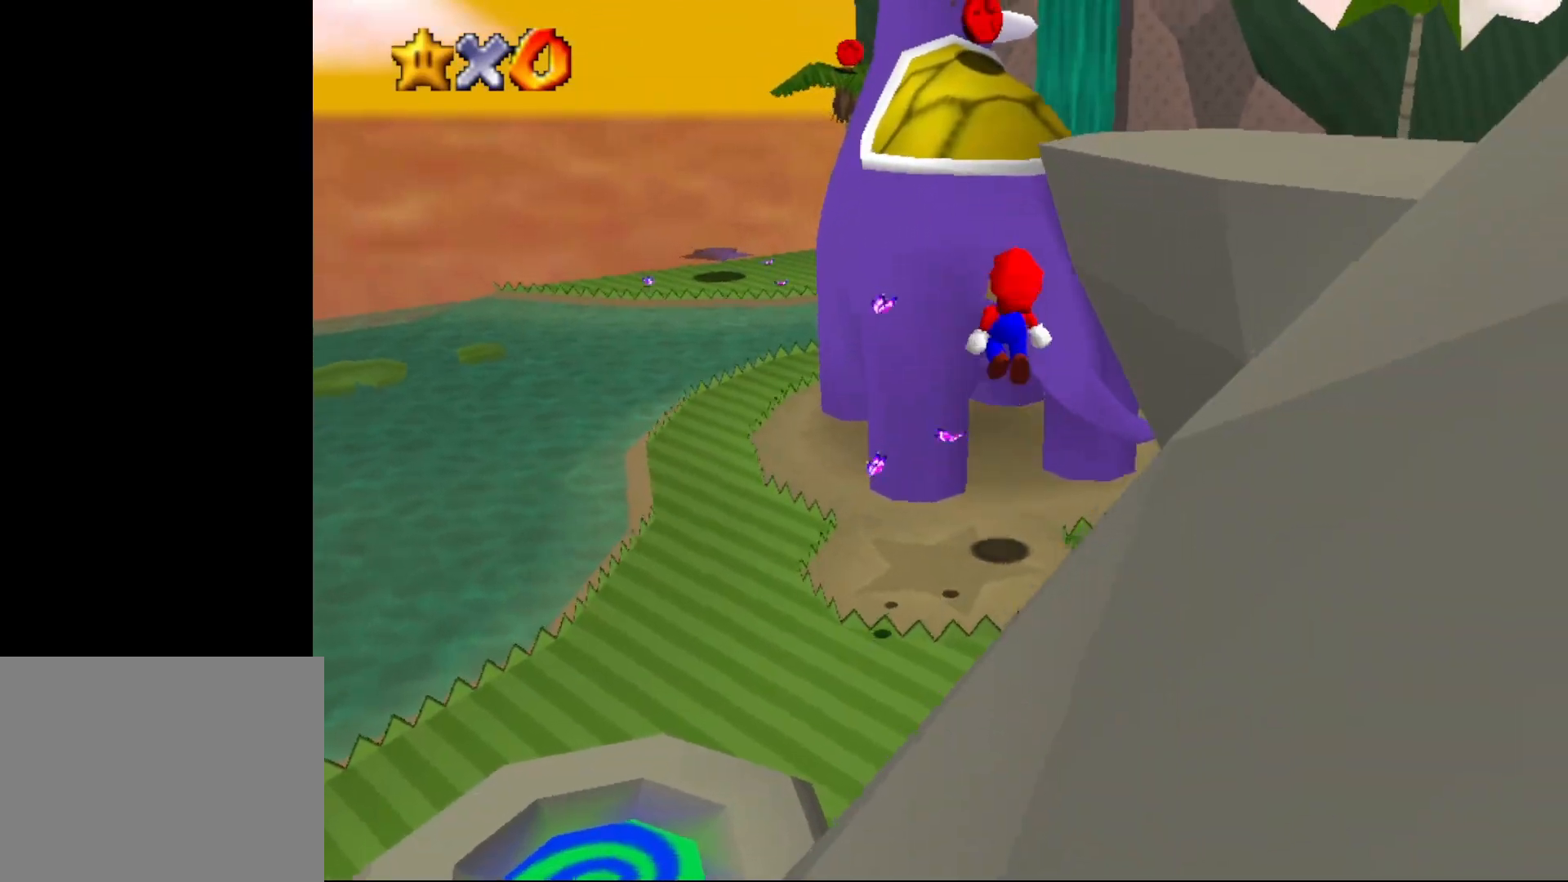
{"buttons": ["A", "B"], "left_stick": "down", "events": [[283, "left_stick", "down"], [500, "A", "down"], [500, "B", "down"]]}
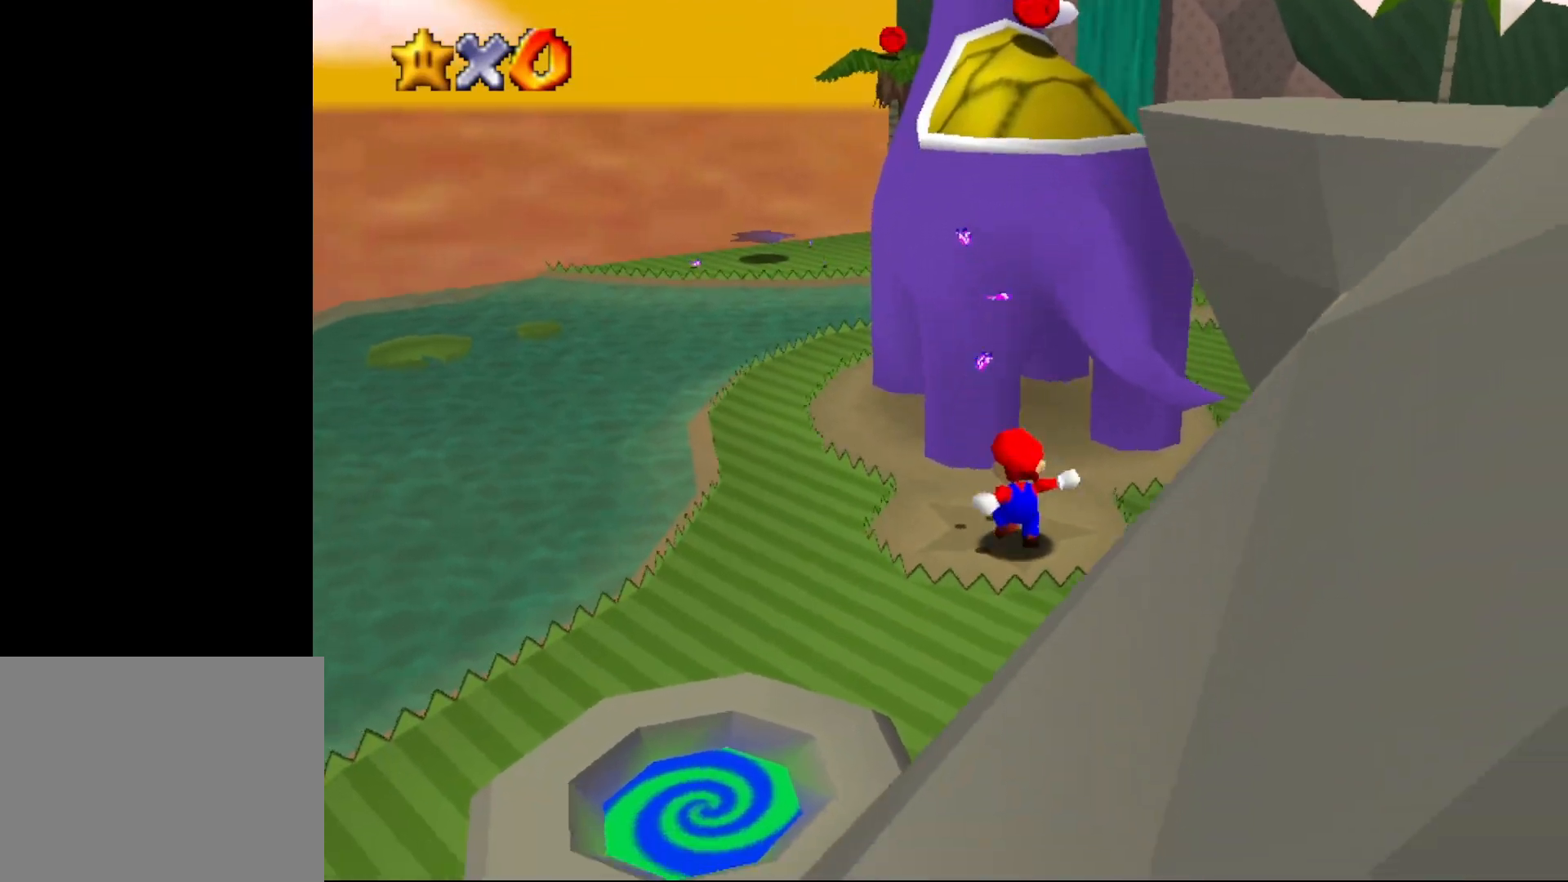
{"buttons": [], "left_stick": "left", "events": [[150, "B", "up"], [183, "left_stick", "down-left"], [217, "A", "up"], [400, "C_LEFT", "down"], [467, "left_stick", "left"], [483, "C_LEFT", "up"]]}
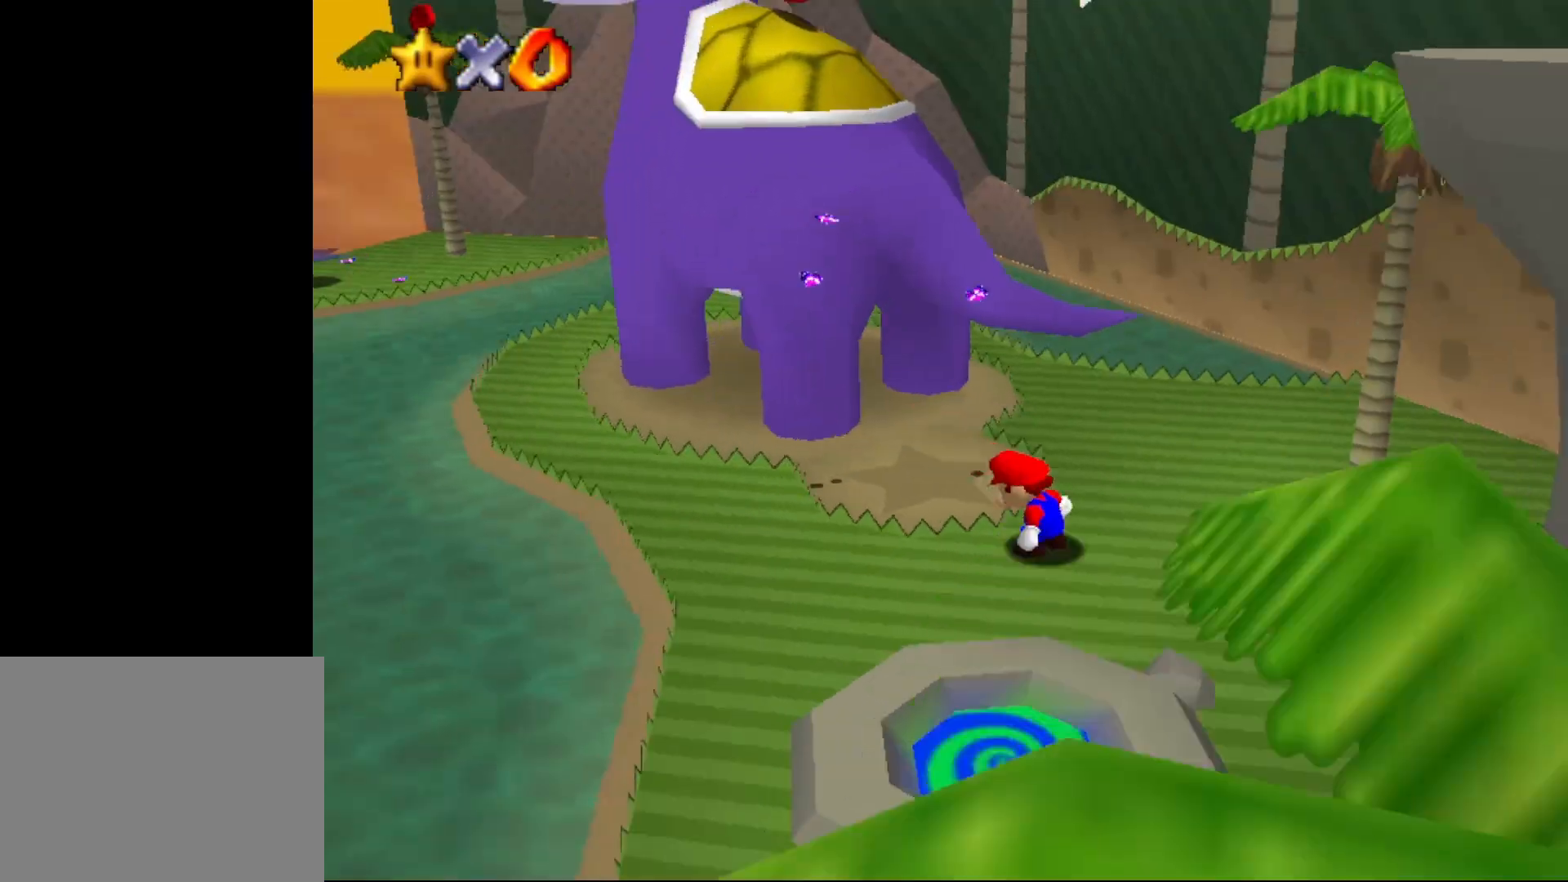
{"buttons": ["B"], "left_stick": "down-right", "events": [[33, "left_stick", "center"], [150, "left_stick", "up-left"], [183, "A", "down"], [200, "left_stick", "center"], [267, "A", "up"], [267, "left_stick", "down-right"], [483, "B", "down"]]}
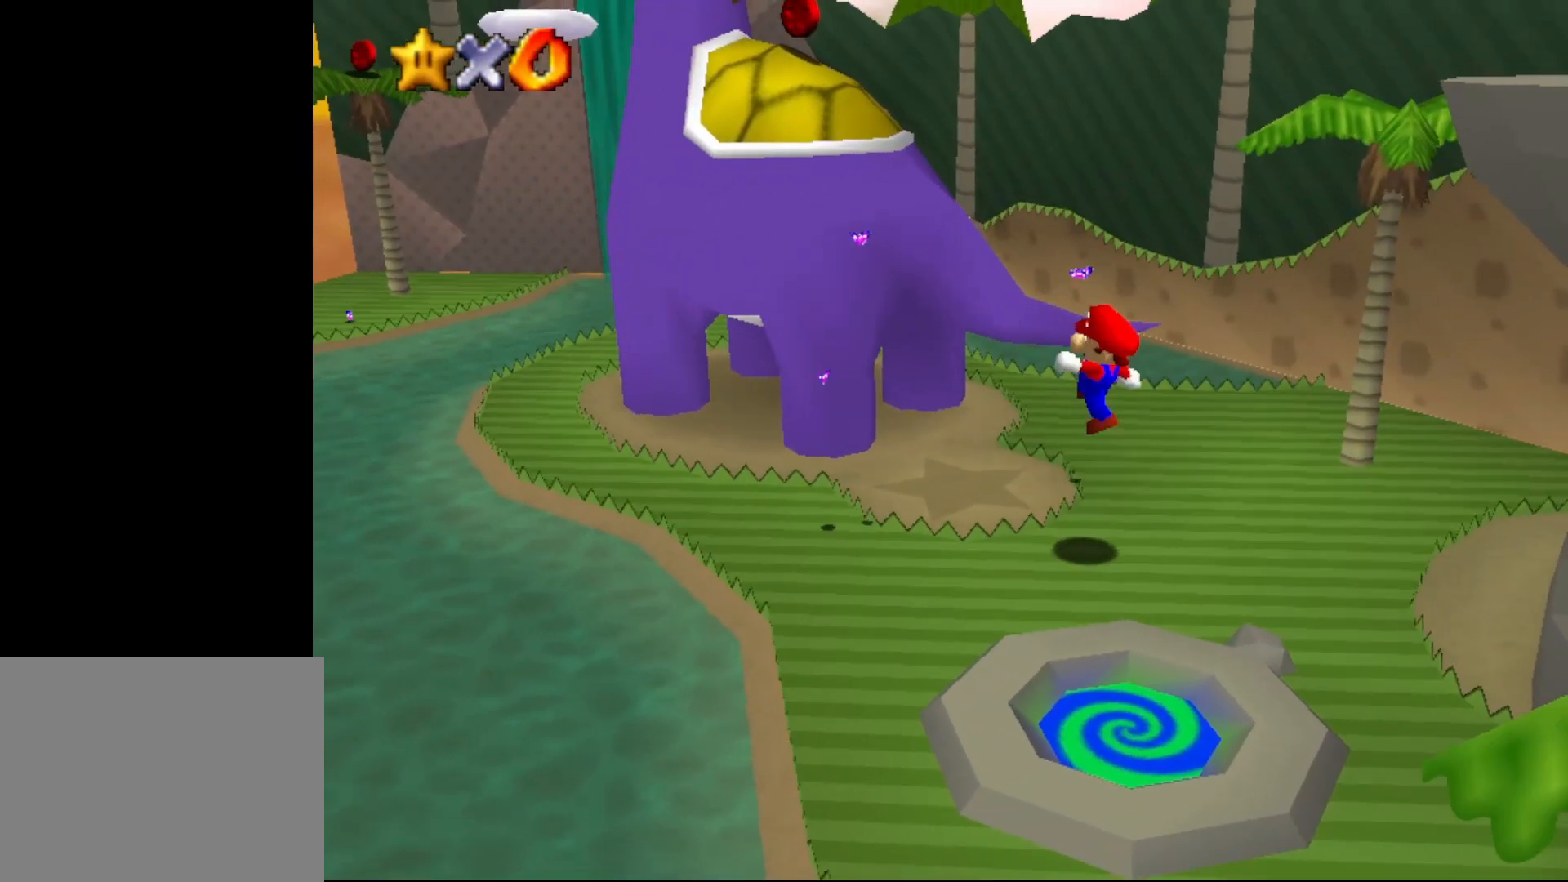
{"buttons": [], "left_stick": "up-left", "events": [[67, "B", "up"], [267, "left_stick", "center"], [417, "left_stick", "up-left"]]}
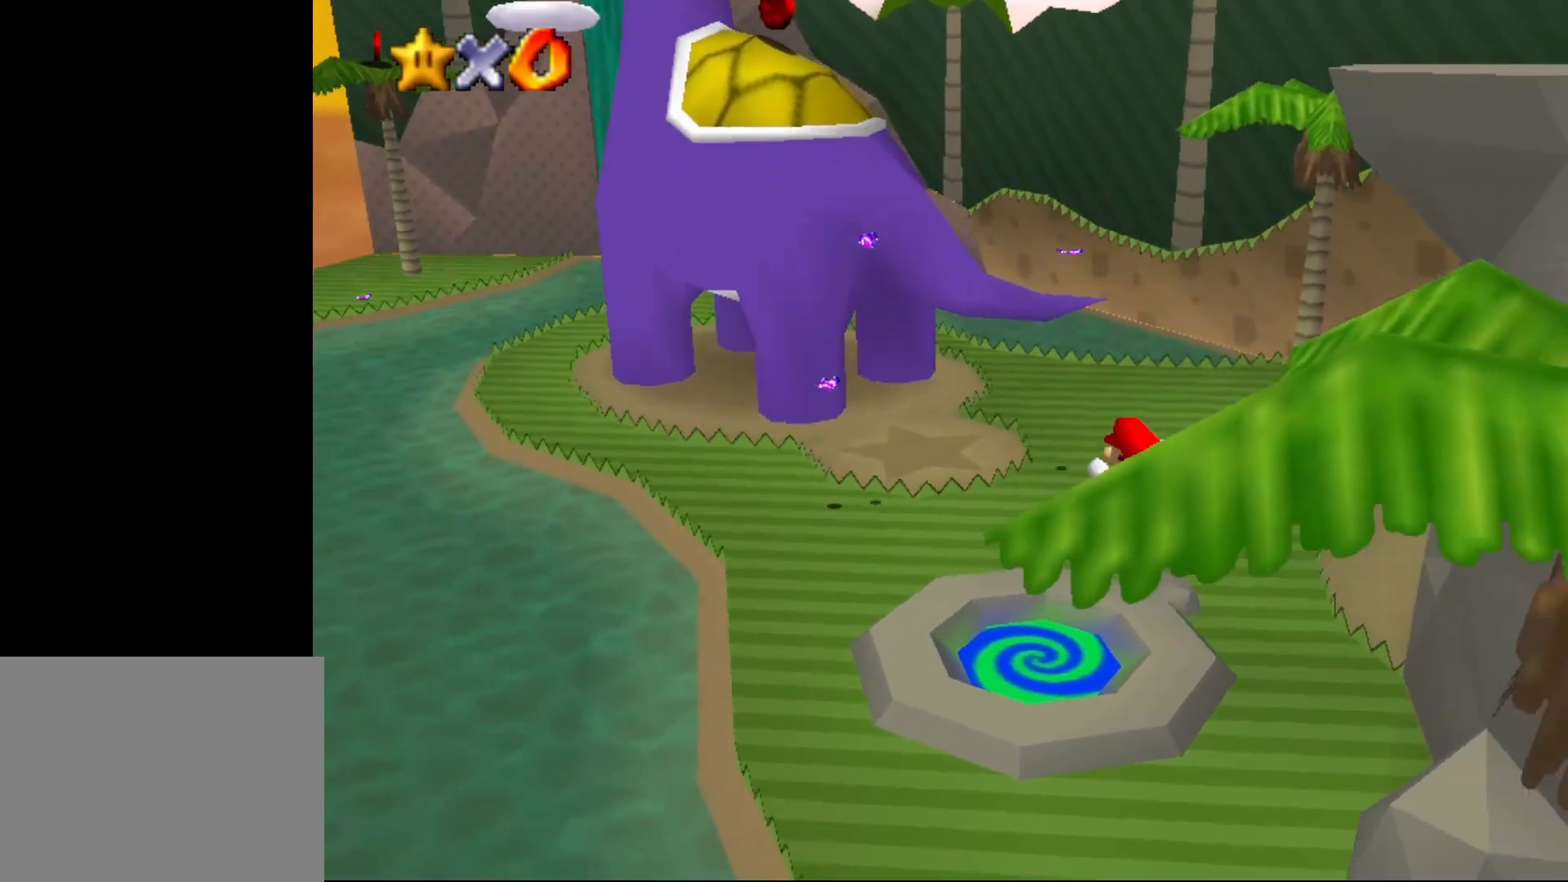
{"buttons": [], "left_stick": "up-left", "events": [[67, "A", "down"], [267, "A", "up"]]}
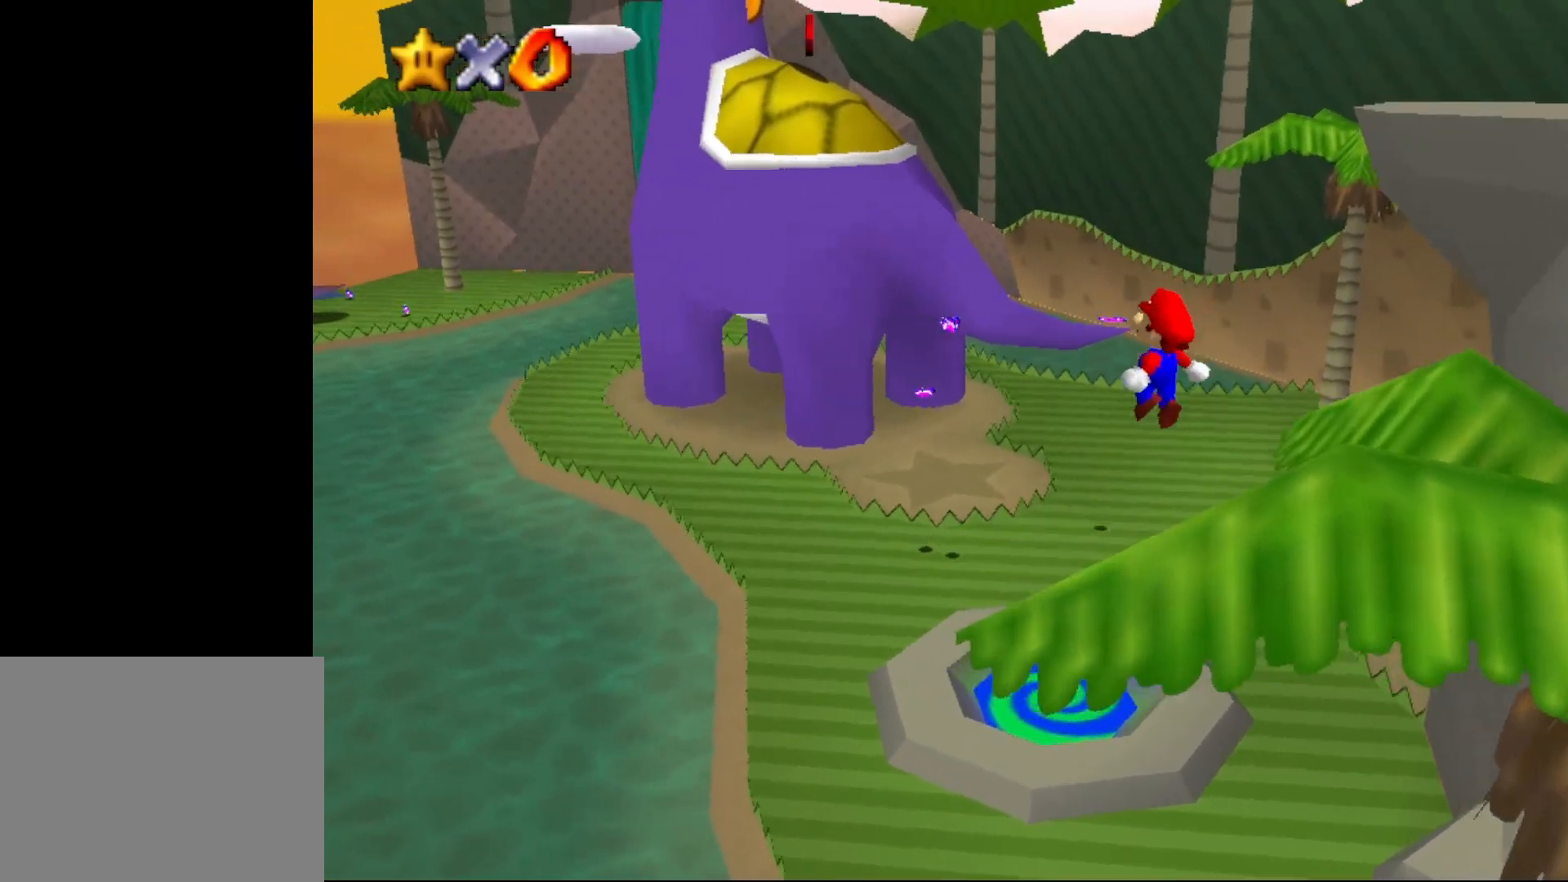
{"buttons": ["A"], "left_stick": "up-left", "events": [[300, "A", "down"]]}
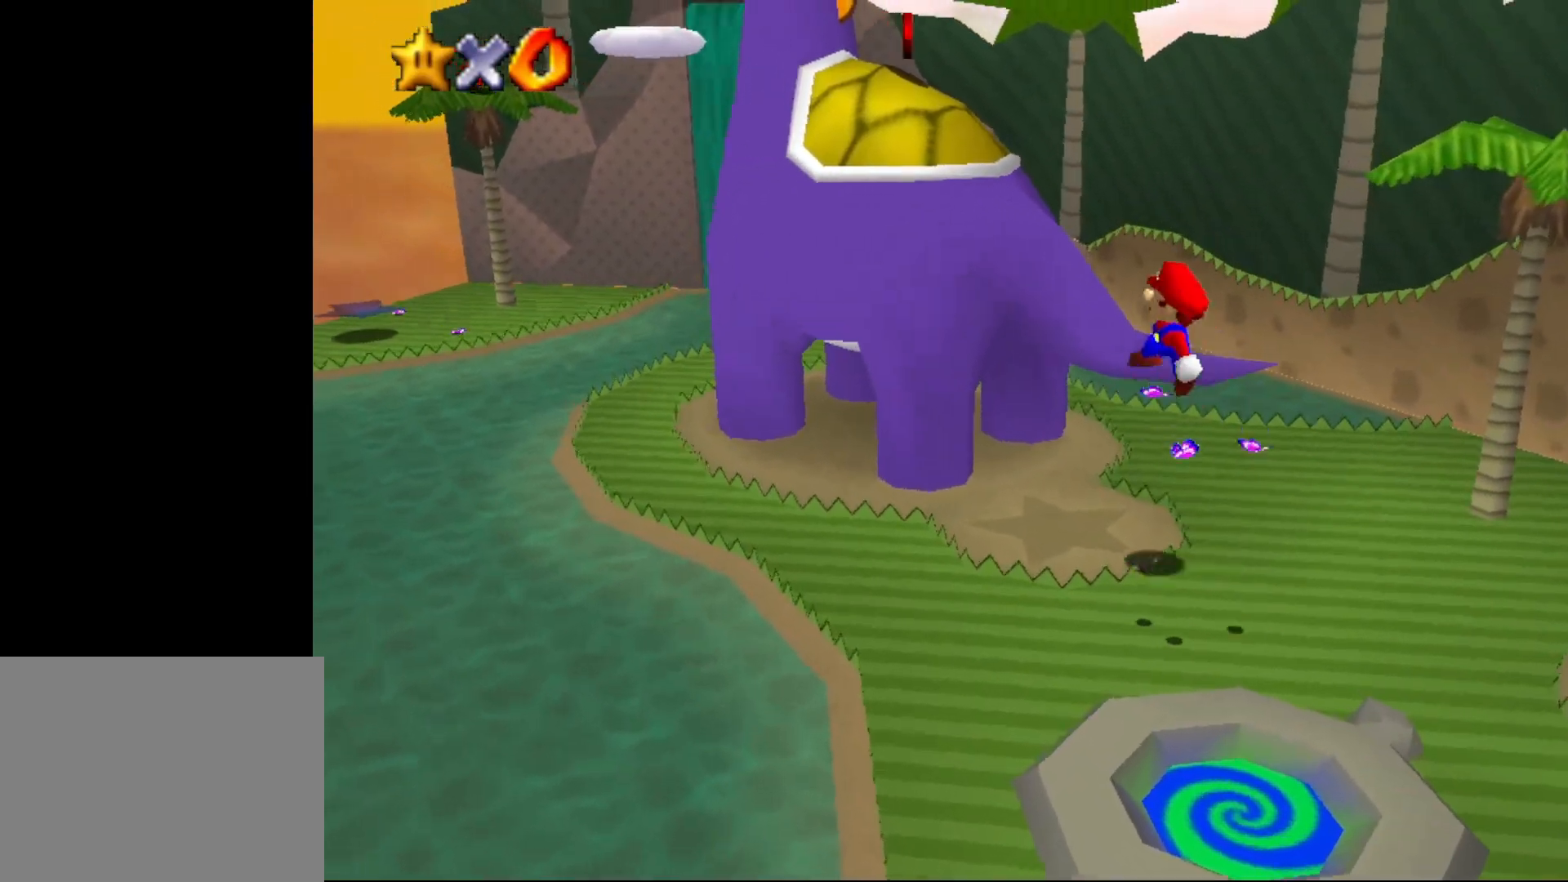
{"buttons": [], "left_stick": "center", "events": [[83, "A", "up"], [367, "left_stick", "center"]]}
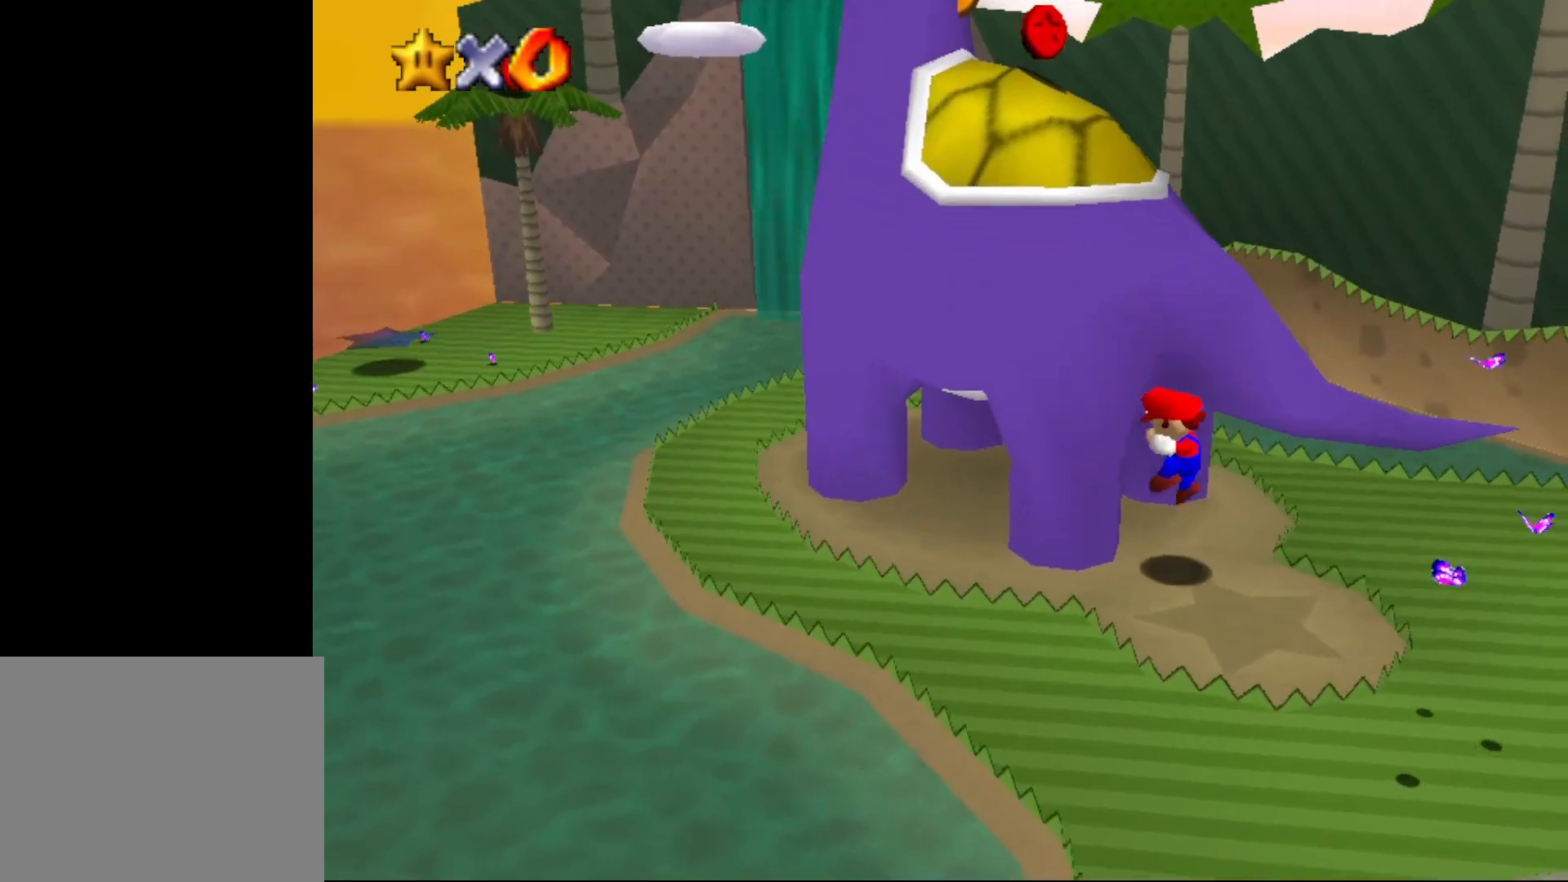
{"buttons": ["A"], "left_stick": "down-right", "events": [[133, "A", "down"], [233, "left_stick", "down"], [417, "left_stick", "down-right"]]}
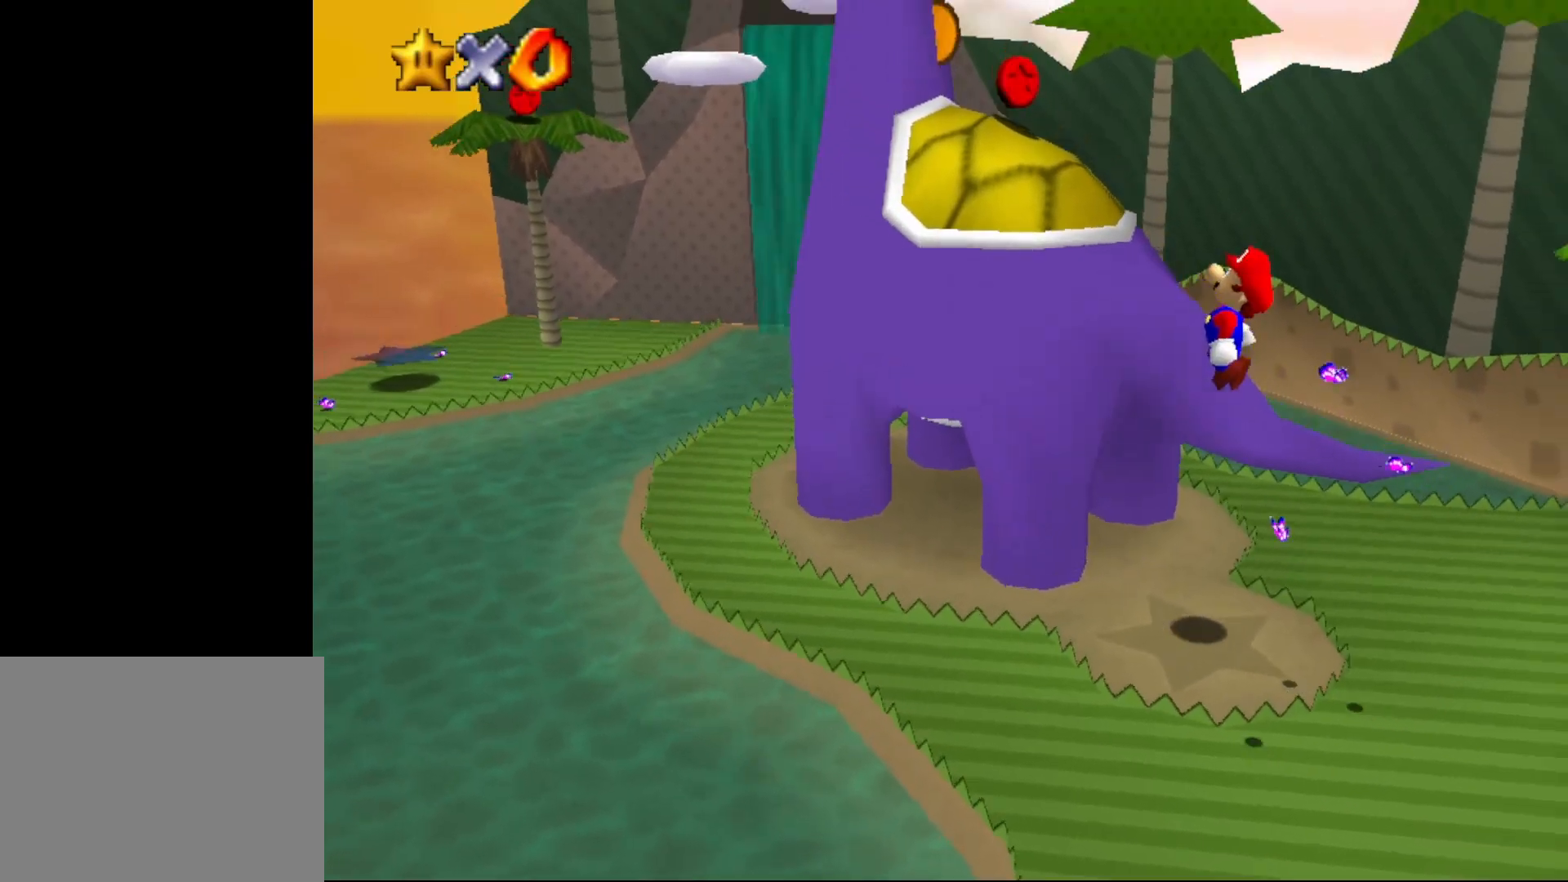
{"buttons": ["B"], "left_stick": "right", "events": [[283, "left_stick", "right"], [450, "B", "down"], [483, "A", "up"]]}
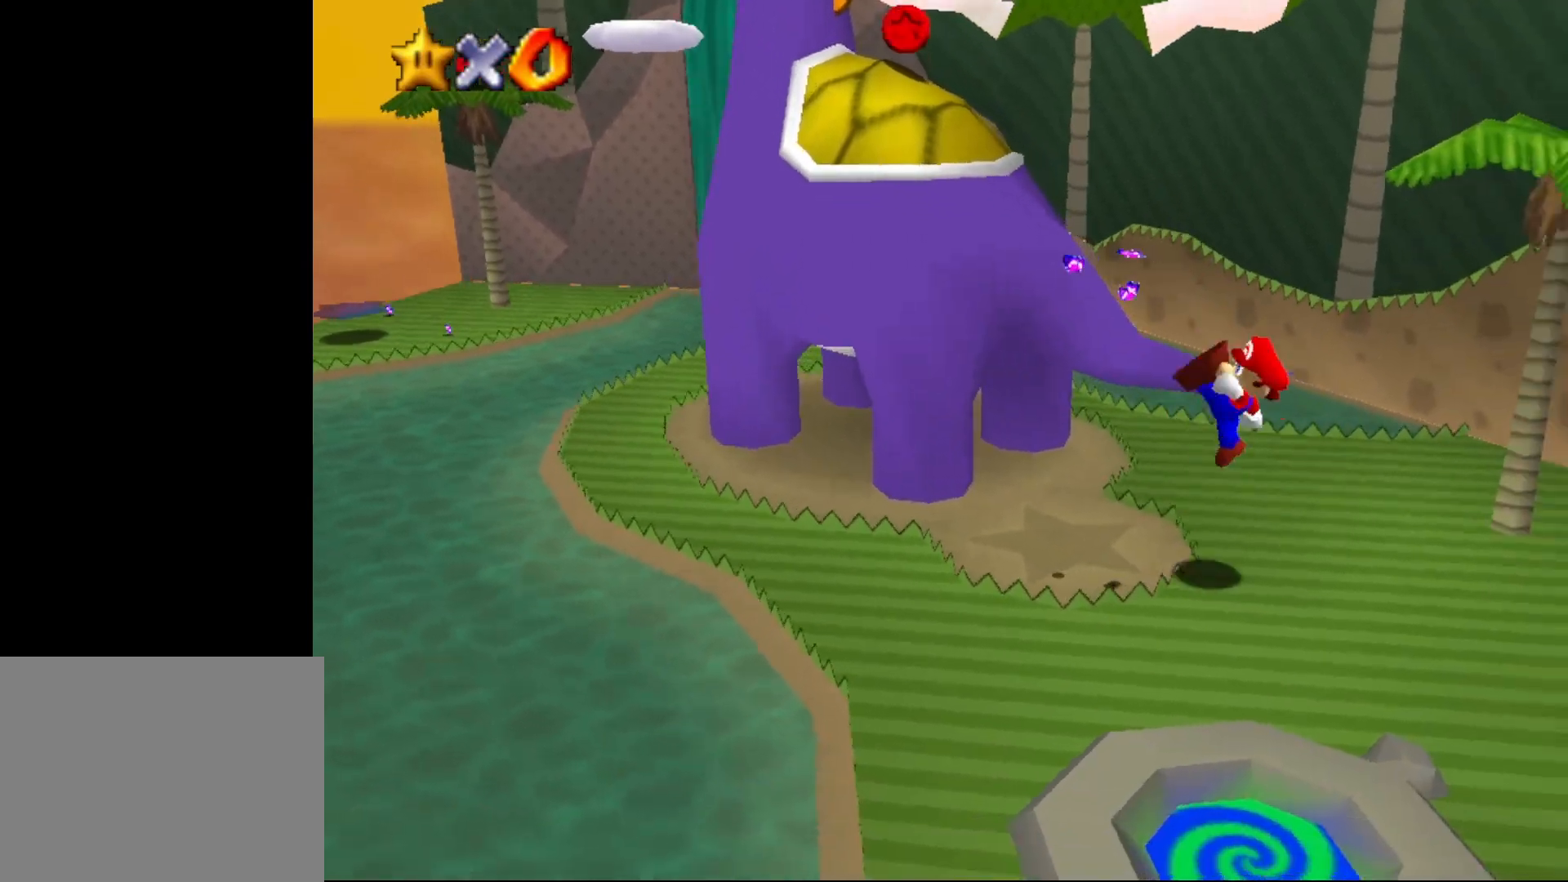
{"buttons": [], "left_stick": "center", "events": [[117, "left_stick", "down-right"], [183, "B", "up"], [367, "left_stick", "down"], [467, "left_stick", "center"]]}
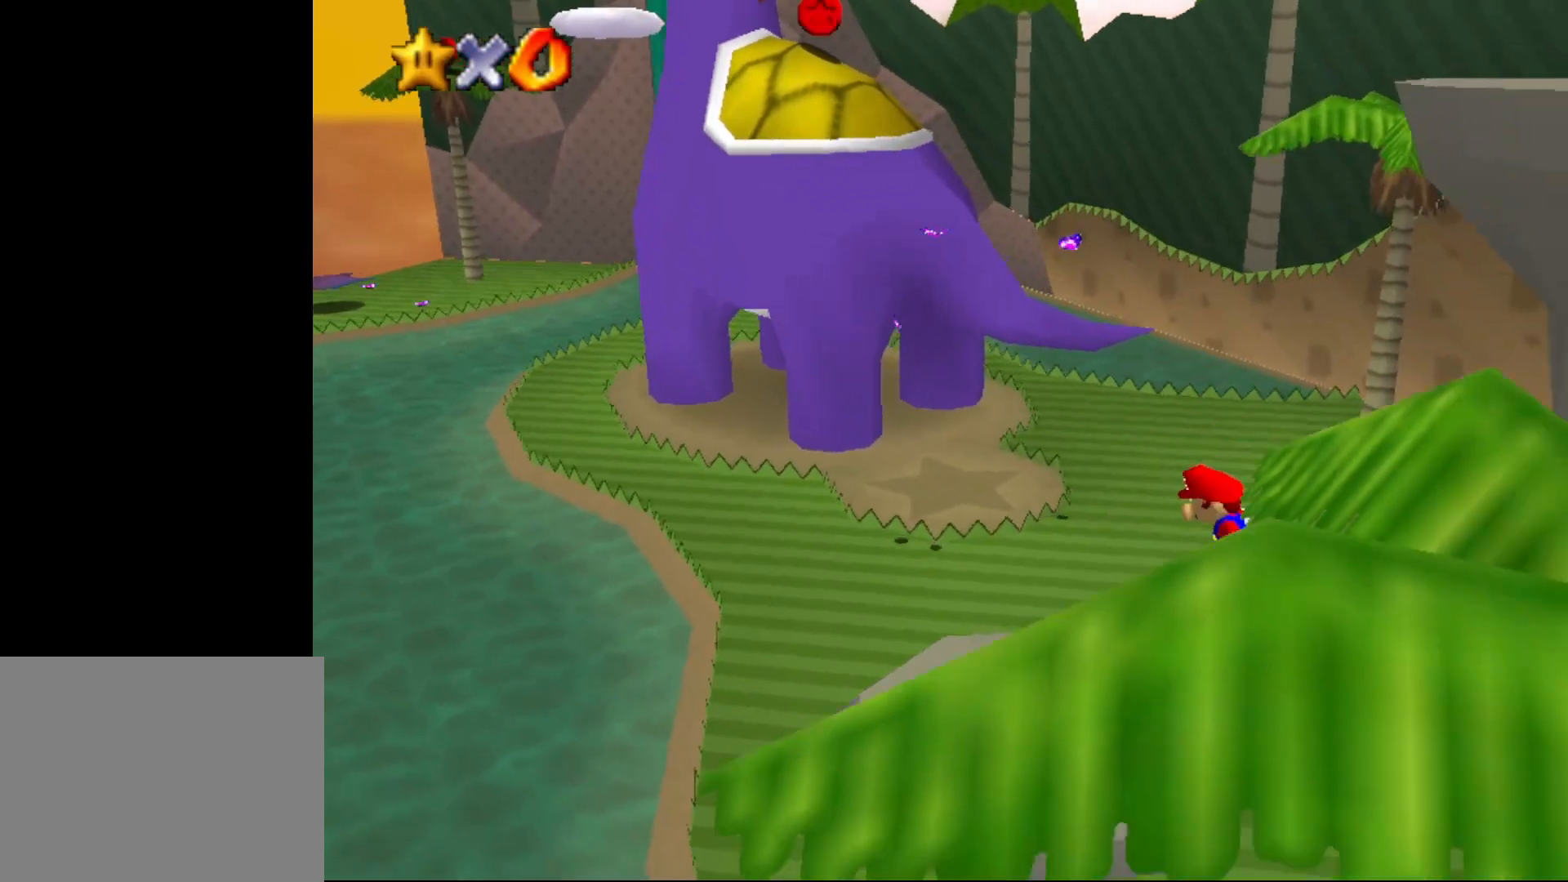
{"buttons": [], "left_stick": "up-left", "events": [[150, "left_stick", "up-left"], [217, "A", "down"], [217, "B", "down"], [333, "A", "up"], [333, "B", "up"]]}
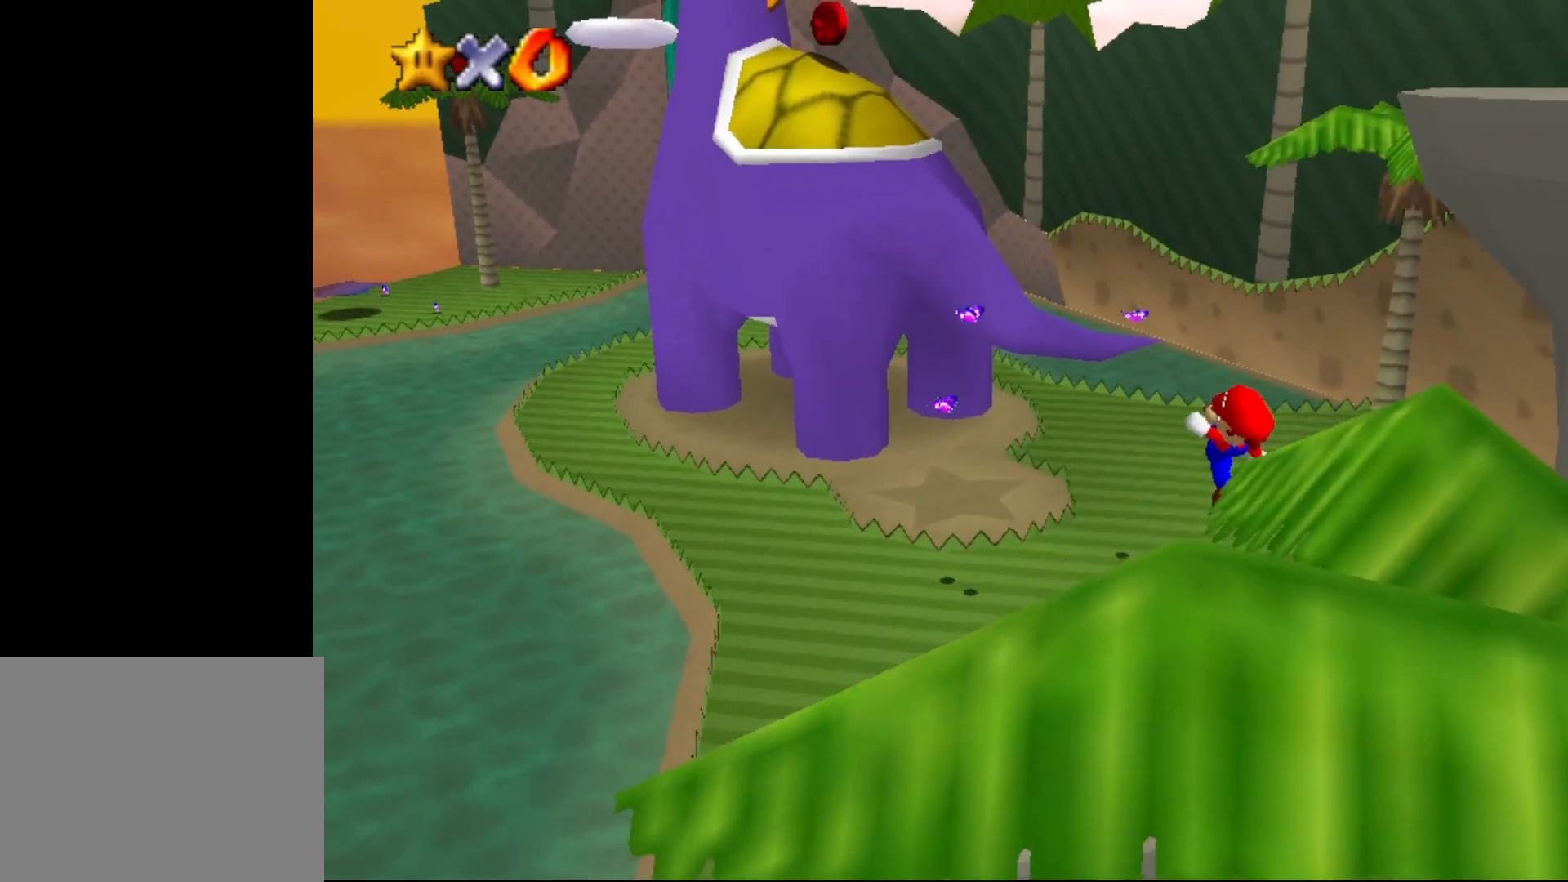
{"buttons": [], "left_stick": "up-left", "events": [[200, "A", "down"], [233, "A", "up"]]}
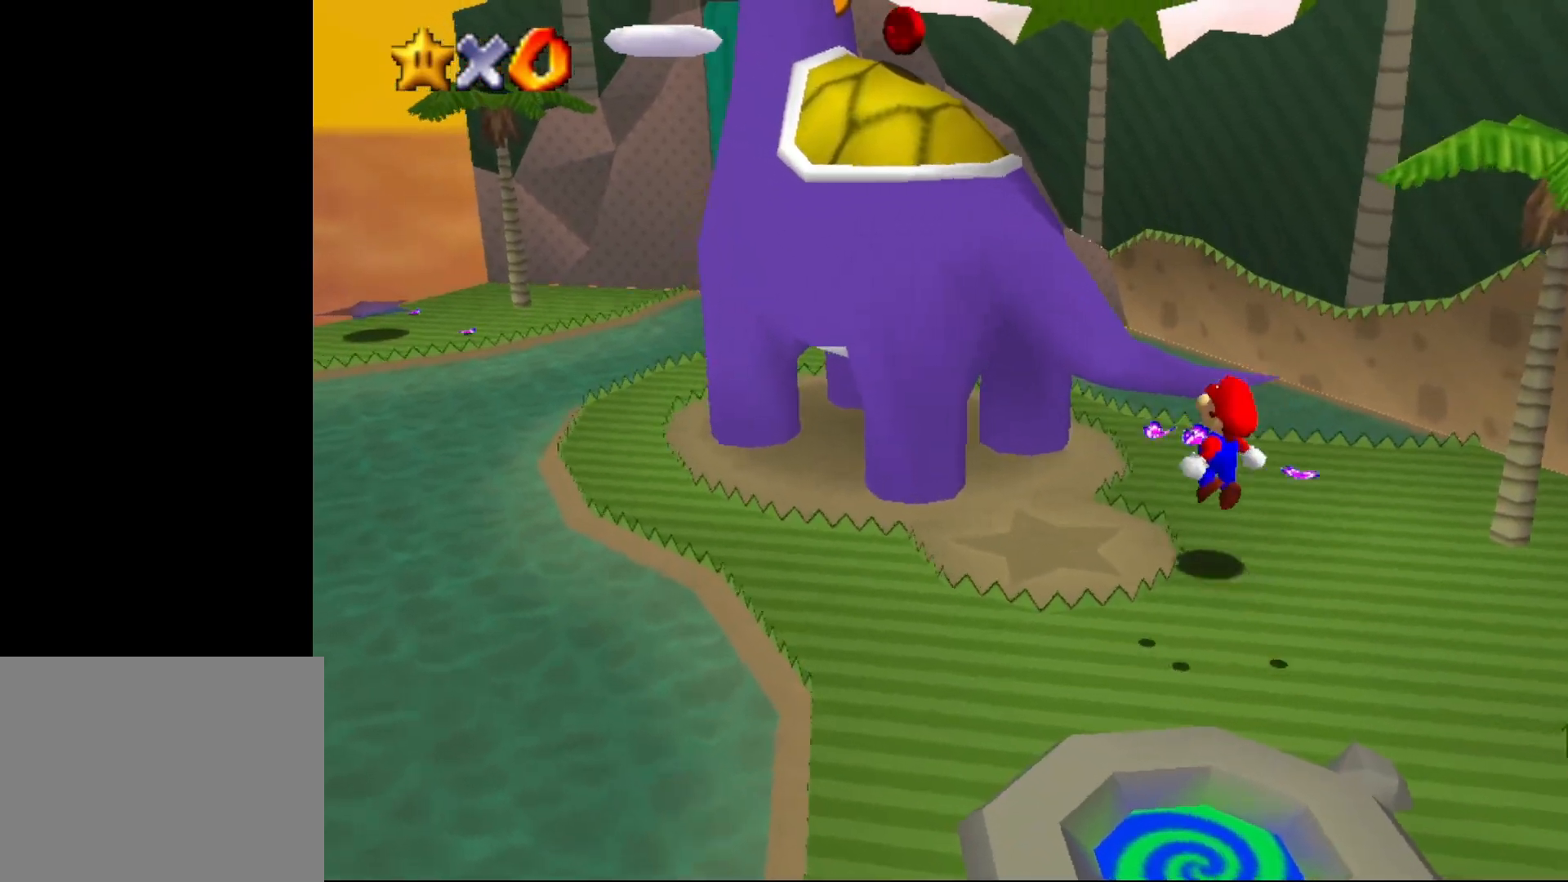
{"buttons": ["A", "B"], "left_stick": "left", "events": [[200, "A", "down"], [233, "left_stick", "down-right"], [450, "left_stick", "left"], [483, "B", "down"]]}
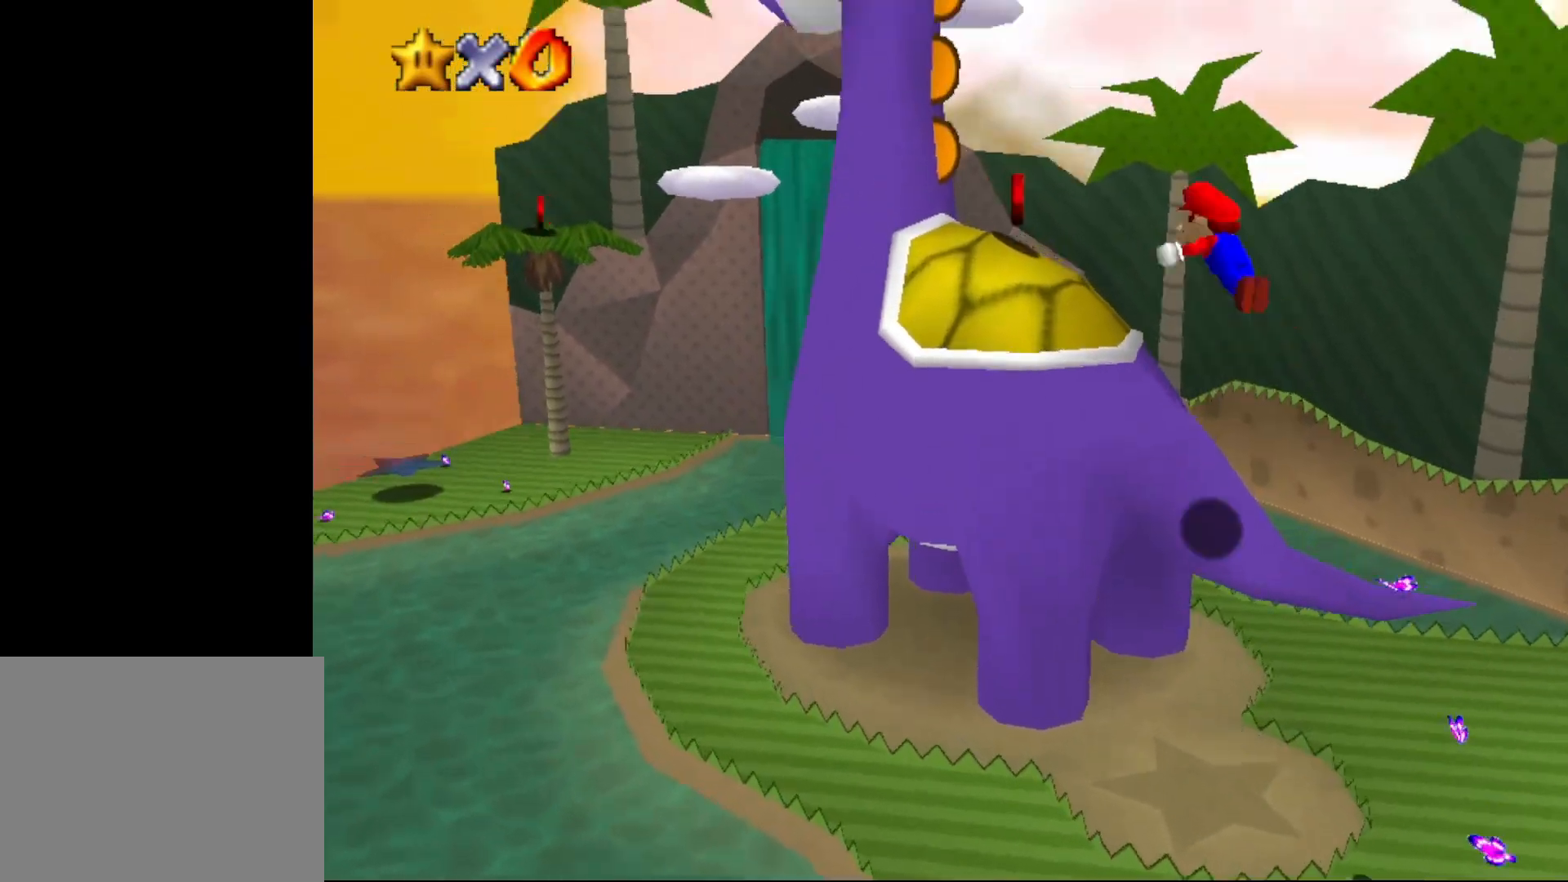
{"buttons": [], "left_stick": "down-left", "events": [[33, "A", "up"], [33, "left_stick", "up-left"], [67, "B", "up"], [467, "left_stick", "down-left"]]}
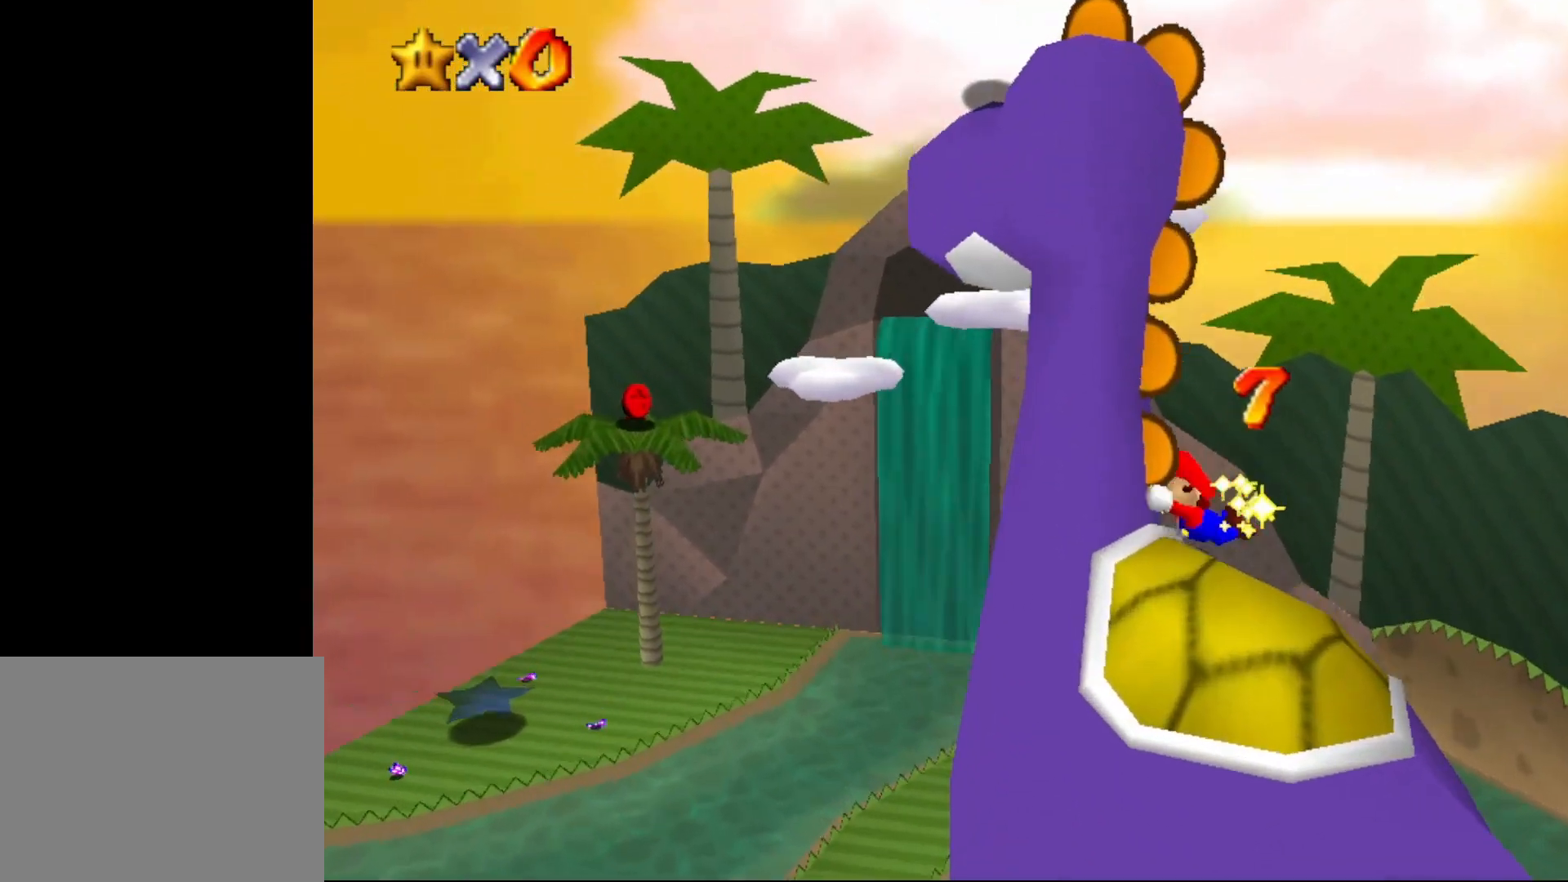
{"buttons": [], "left_stick": "center", "events": [[33, "A", "down"], [117, "A", "up"], [367, "left_stick", "center"]]}
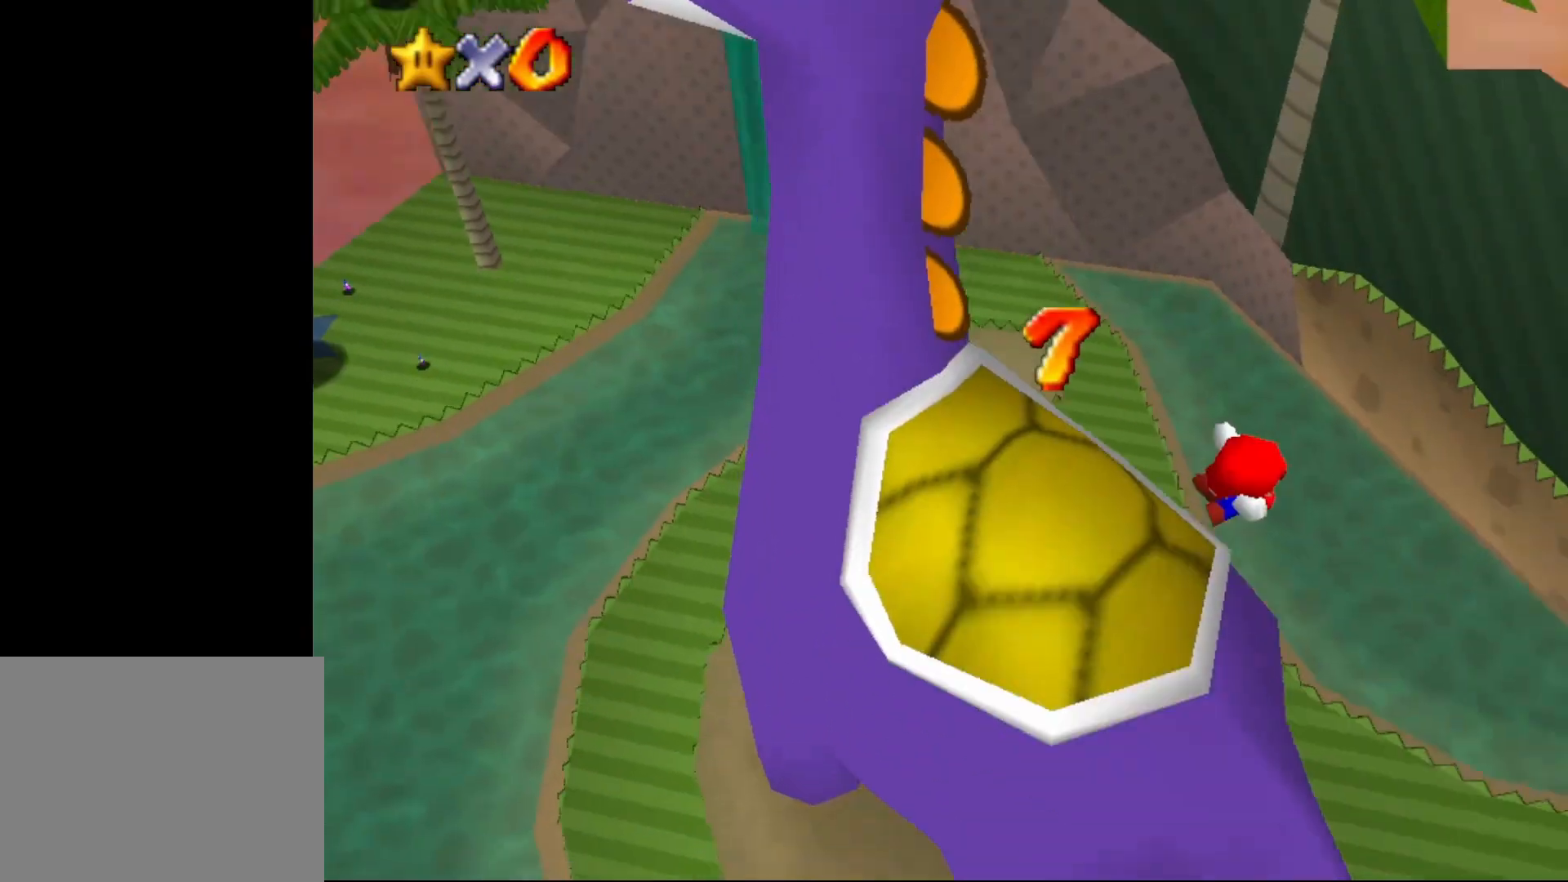
{"buttons": [], "left_stick": "center", "events": [[117, "C_RIGHT", "down"], [200, "C_RIGHT", "up"]]}